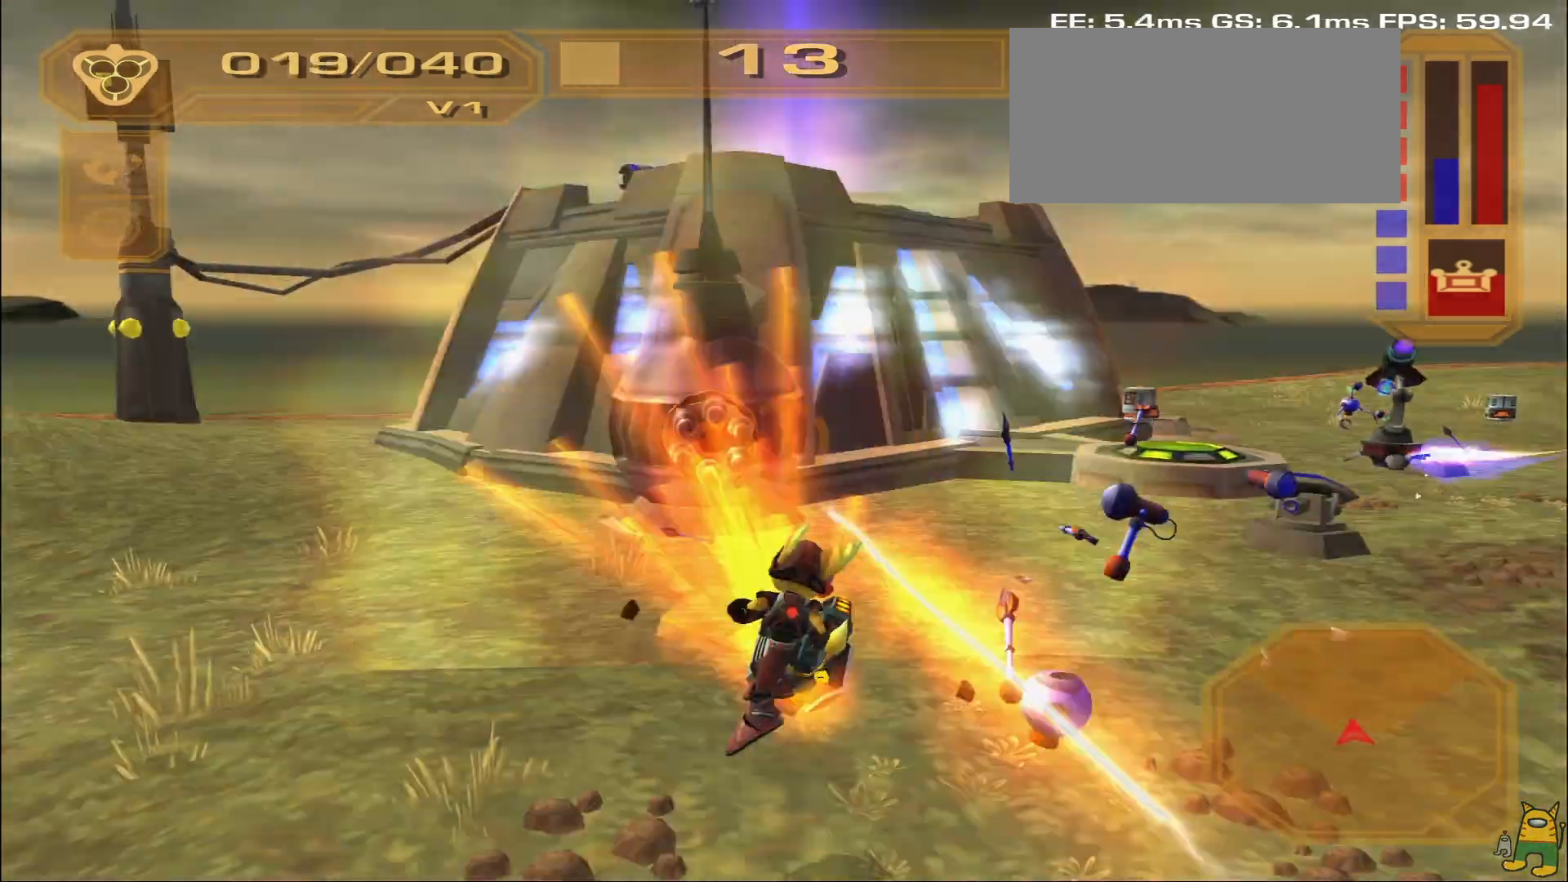
Gameplay with a controller (PlayStation layout); each line is a JSON object with the inputs held at the frame after it (dt_ms = milliseconds from this image to that frame). "events" lists button and stick changes between this image and that frame as [ms after this image, input, new state], when the widget could be followed in between. Not read: L3 R3.
{"dt_ms": 500, "buttons": ["L1", "R1"], "left_stick": "right", "right_stick": "center", "events": [[183, "right_stick", "left"], [283, "right_stick", "center"], [317, "left_stick", "center"], [383, "L1", "down"], [450, "left_stick", "right"]]}
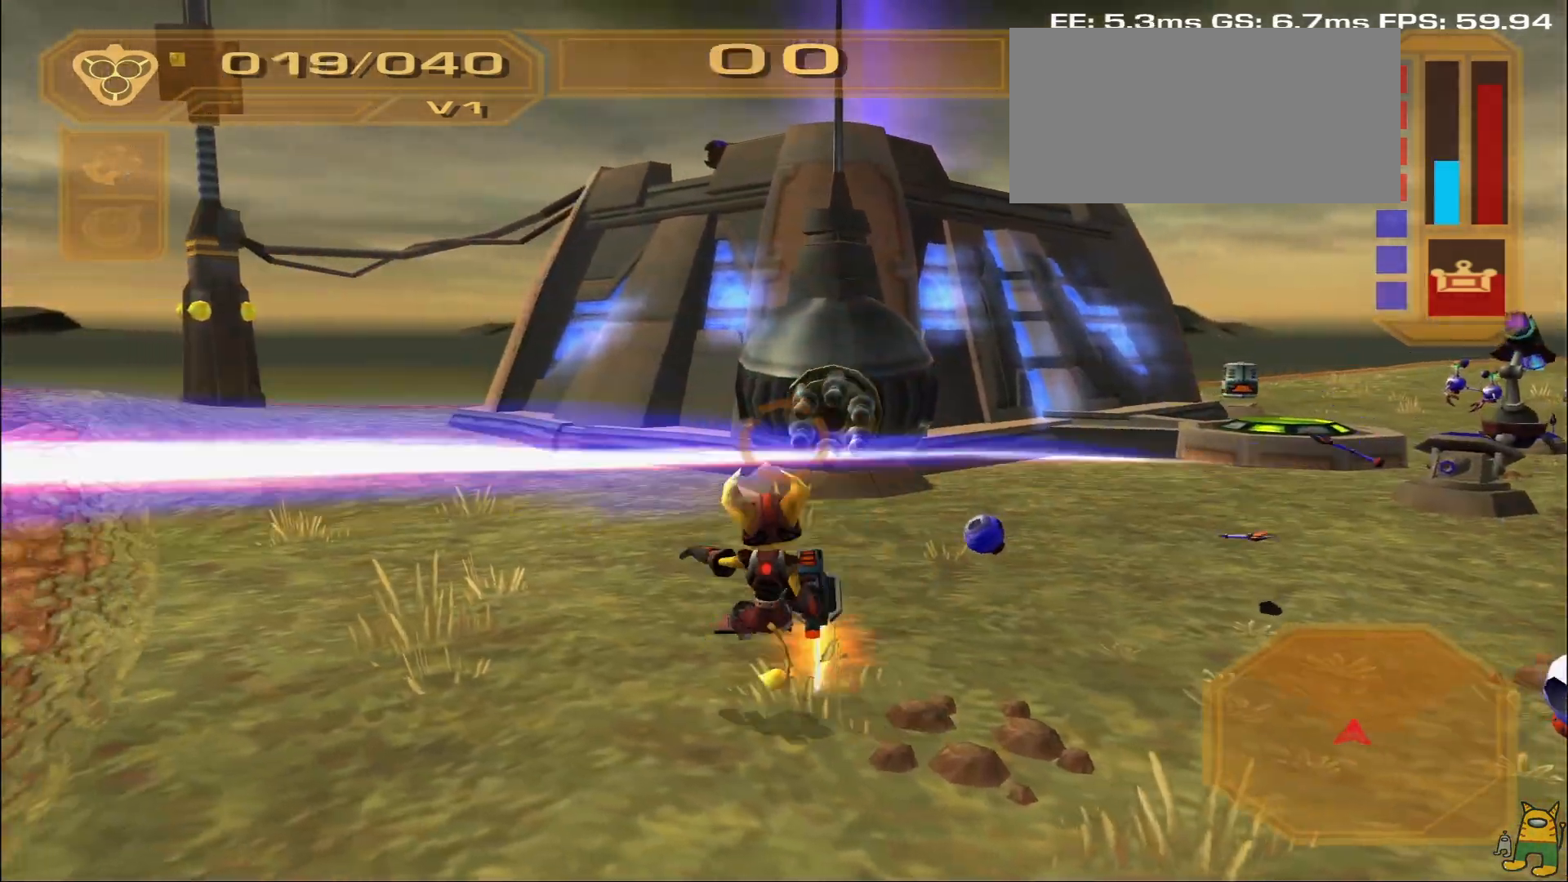
{"dt_ms": 500, "buttons": [], "left_stick": "center", "right_stick": "center", "events": [[200, "L1", "up"], [300, "left_stick", "center"], [467, "R1", "up"]]}
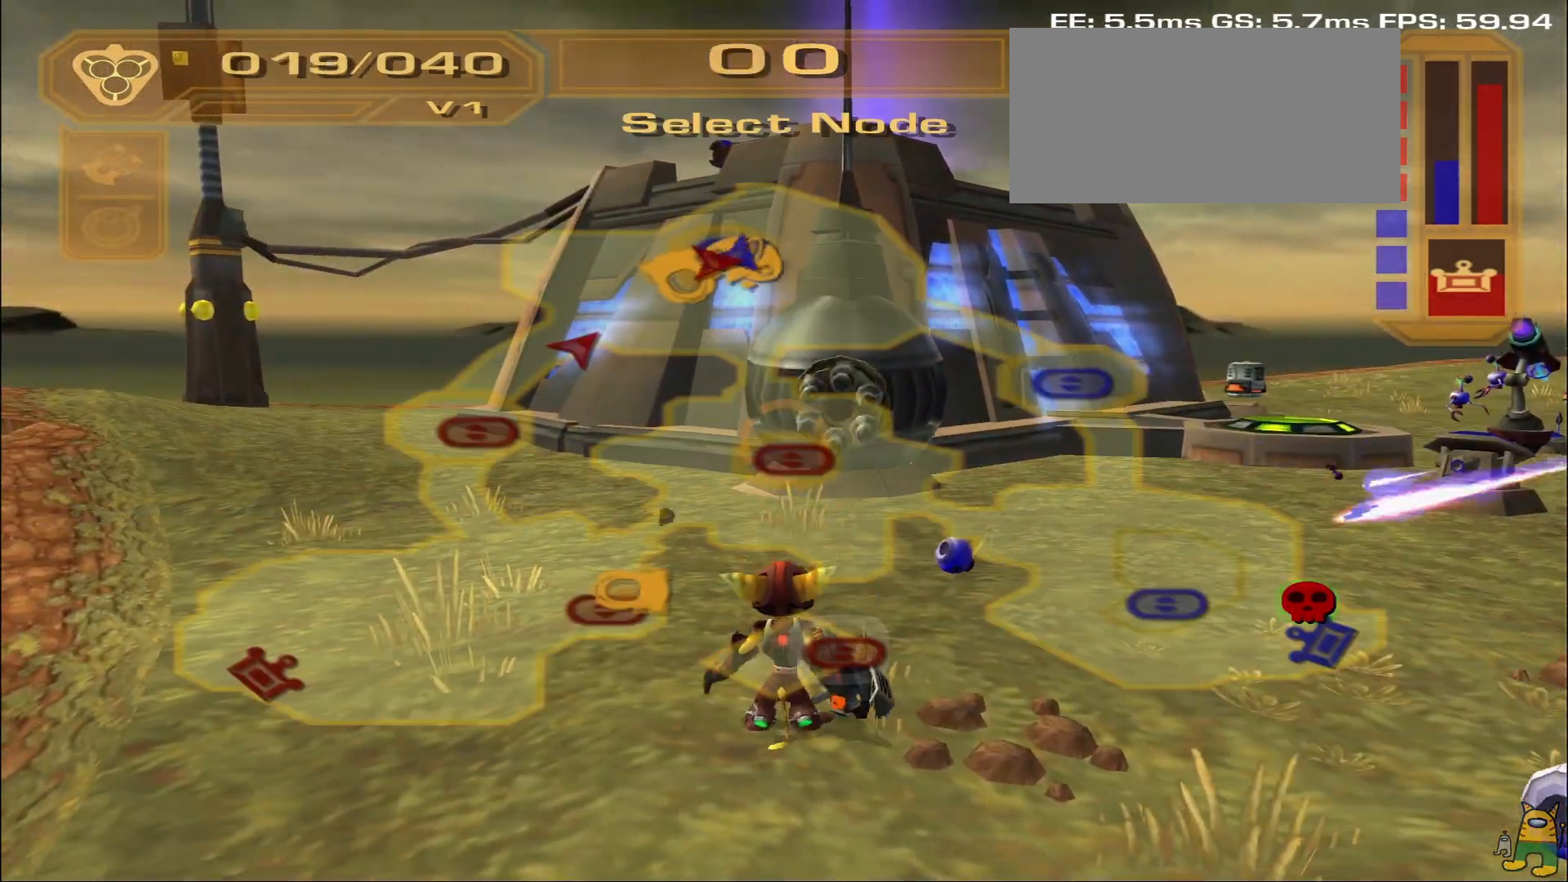
{"dt_ms": 500, "buttons": [], "left_stick": "center", "right_stick": "right", "events": [[333, "right_stick", "right"]]}
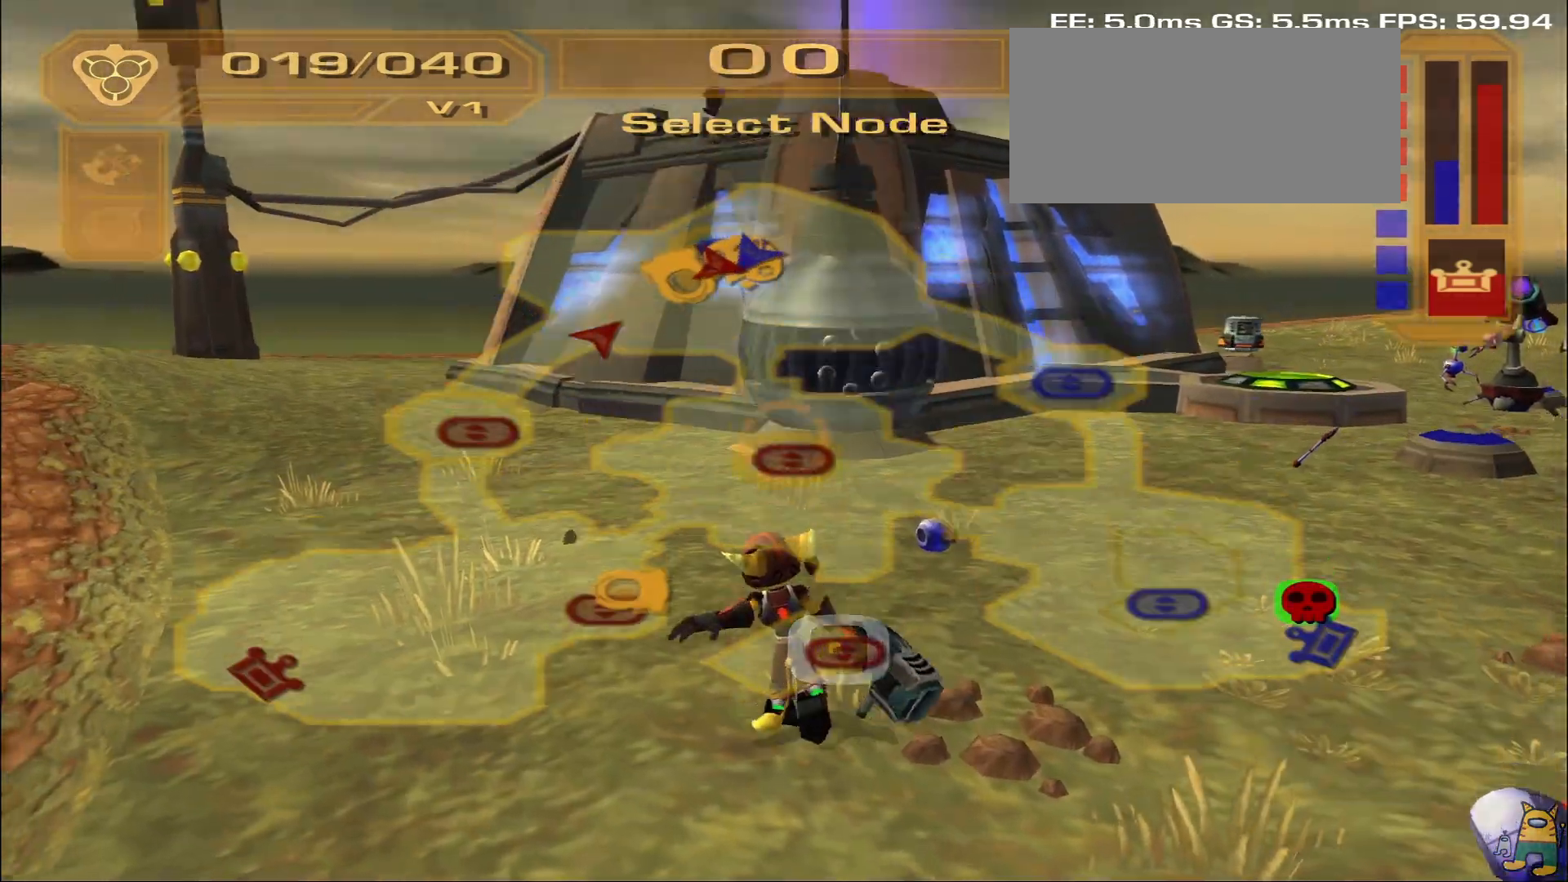
{"dt_ms": 500, "buttons": [], "left_stick": "center", "right_stick": "center", "events": [[117, "right_stick", "center"]]}
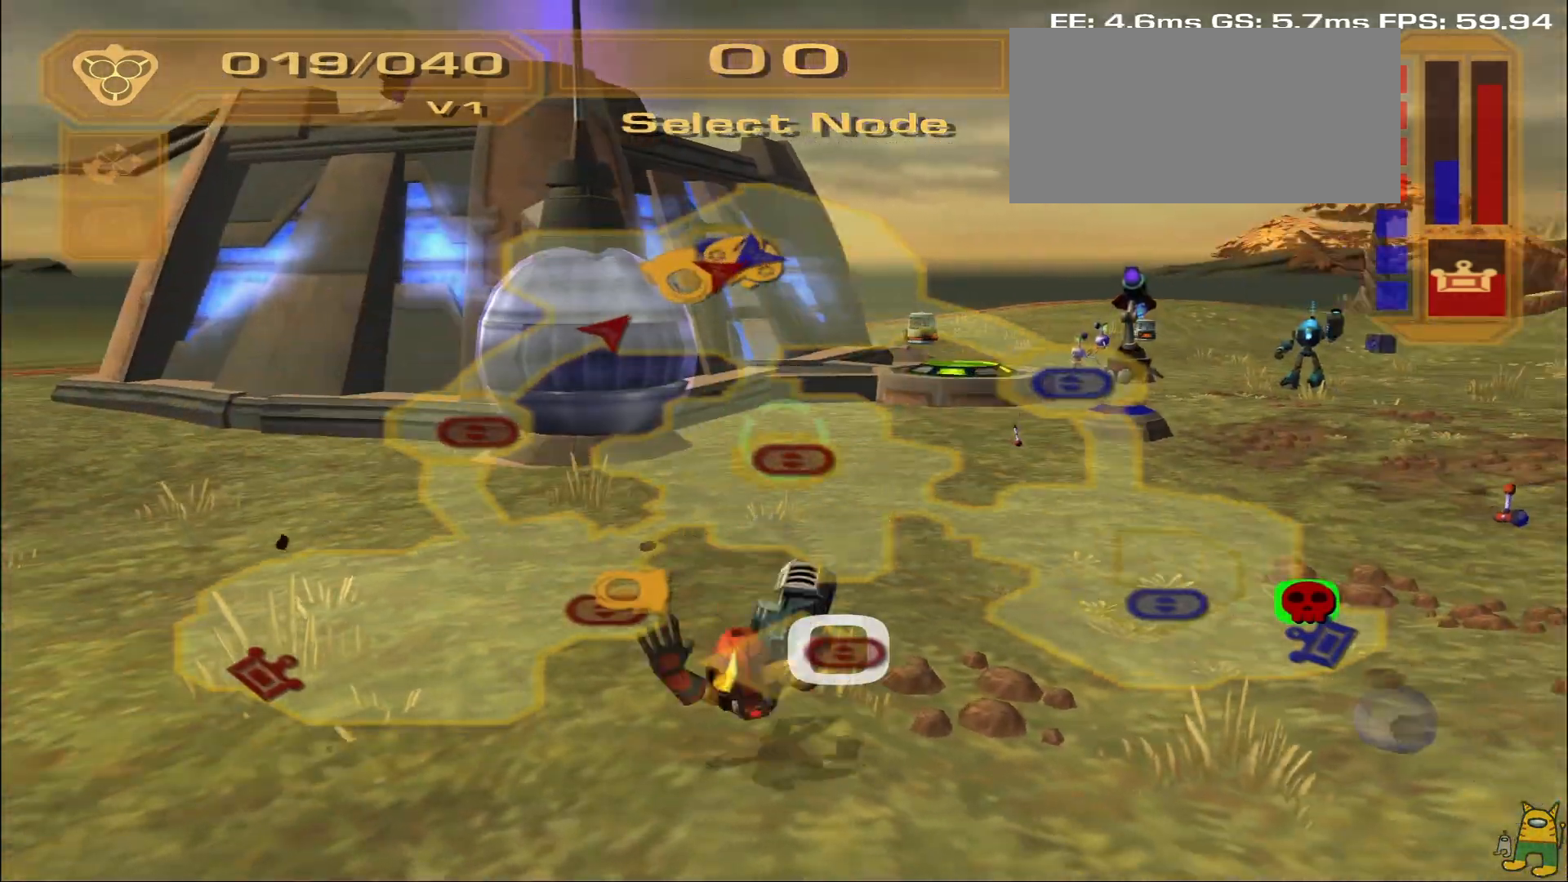
{"dt_ms": 500, "buttons": [], "left_stick": "center", "right_stick": "right", "events": [[283, "right_stick", "right"]]}
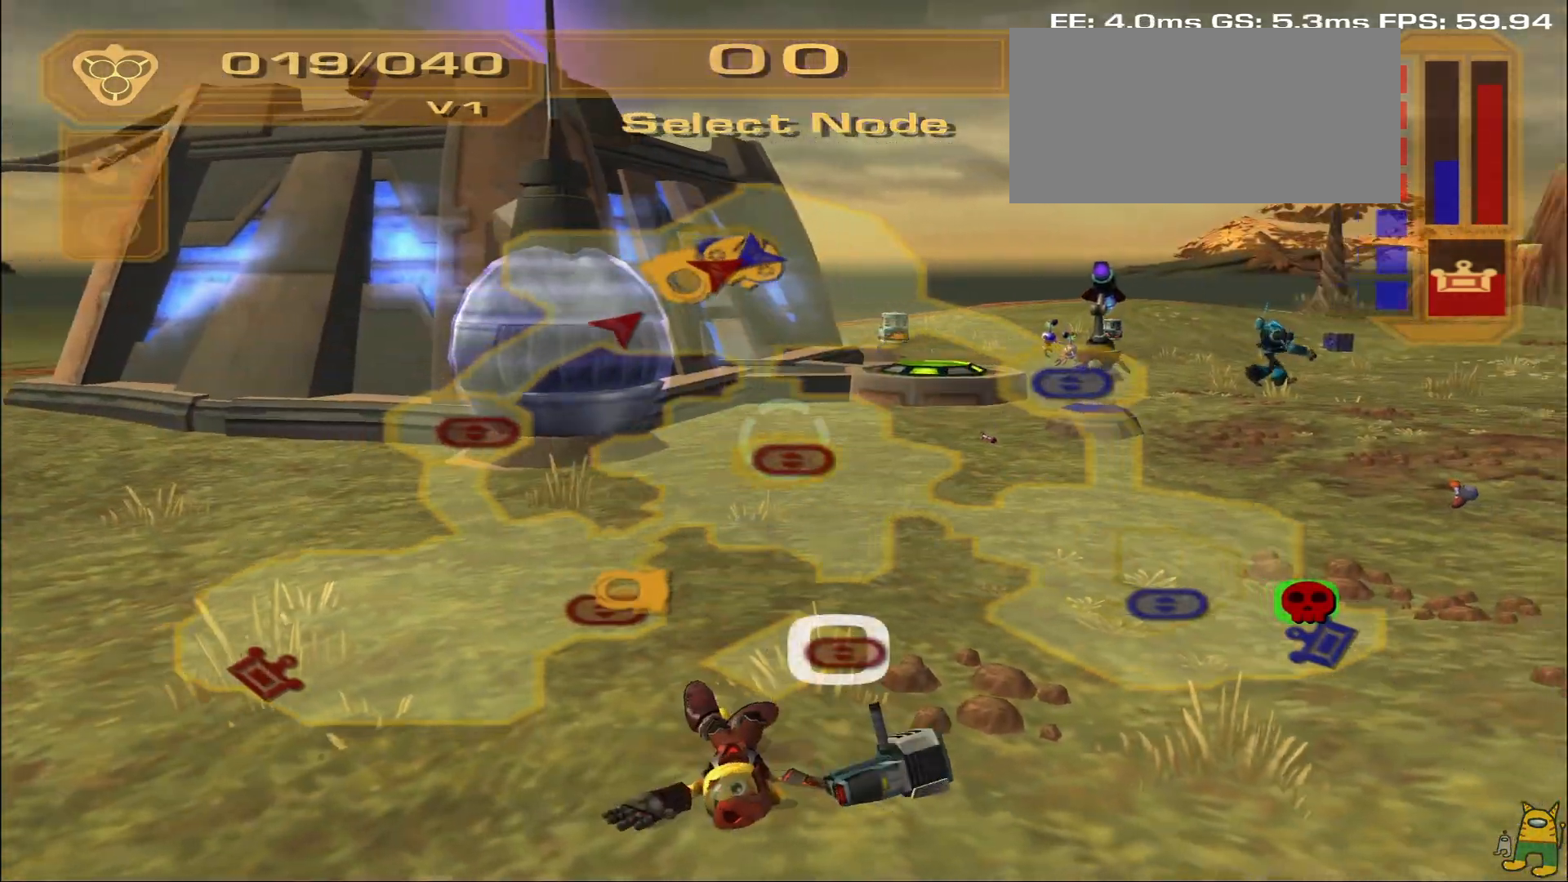
{"dt_ms": 500, "buttons": [], "left_stick": "center", "right_stick": "center", "events": [[150, "right_stick", "center"]]}
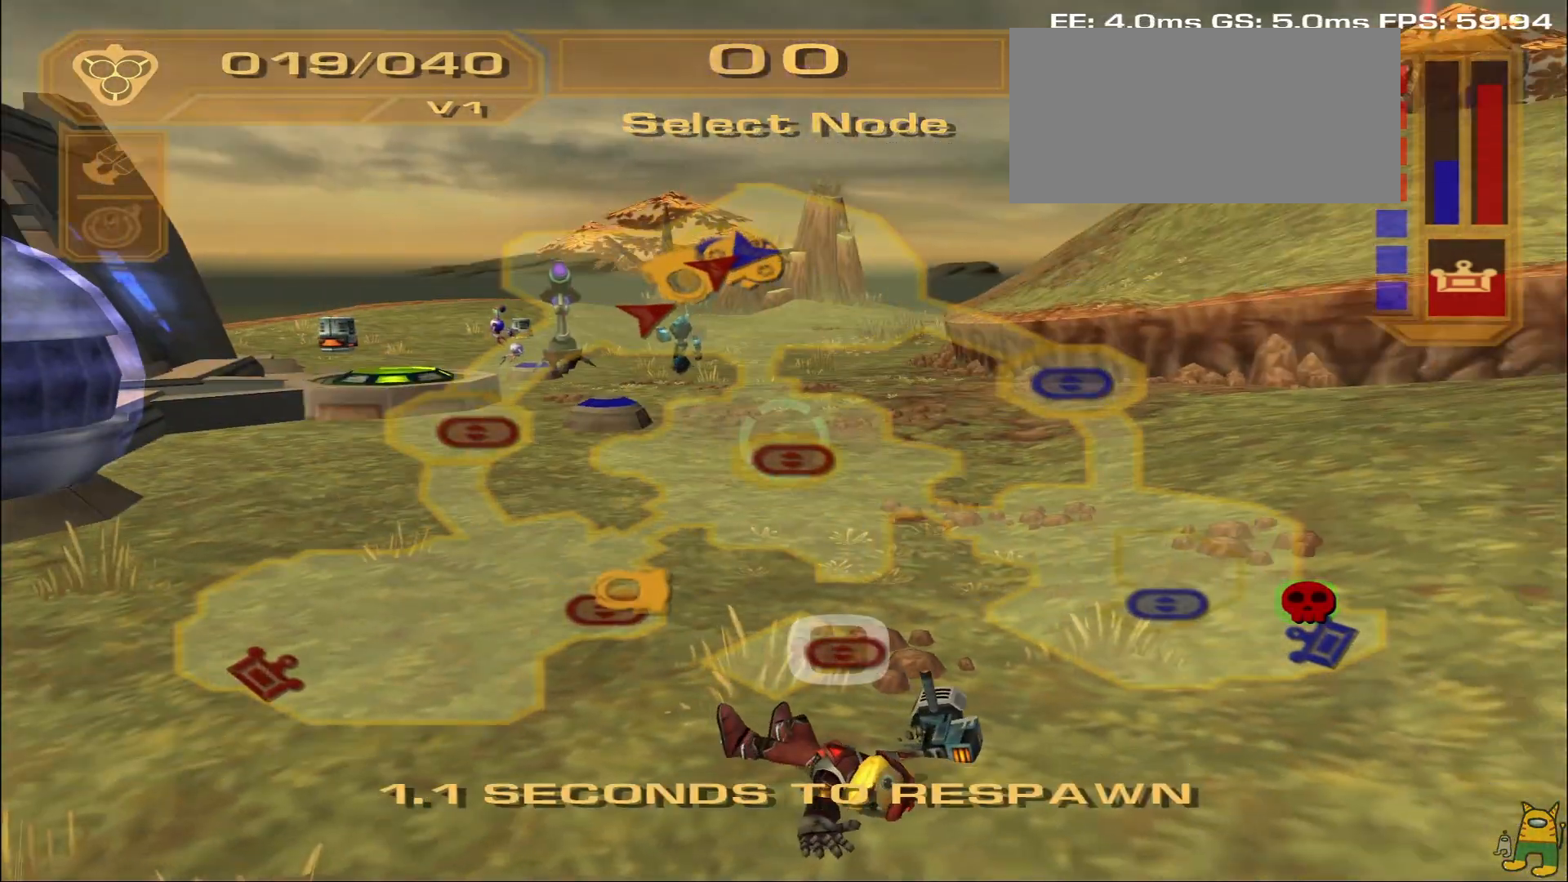
{"dt_ms": 500, "buttons": [], "left_stick": "center", "right_stick": "center", "events": [[33, "right_stick", "left"], [317, "right_stick", "up-left"], [417, "right_stick", "center"]]}
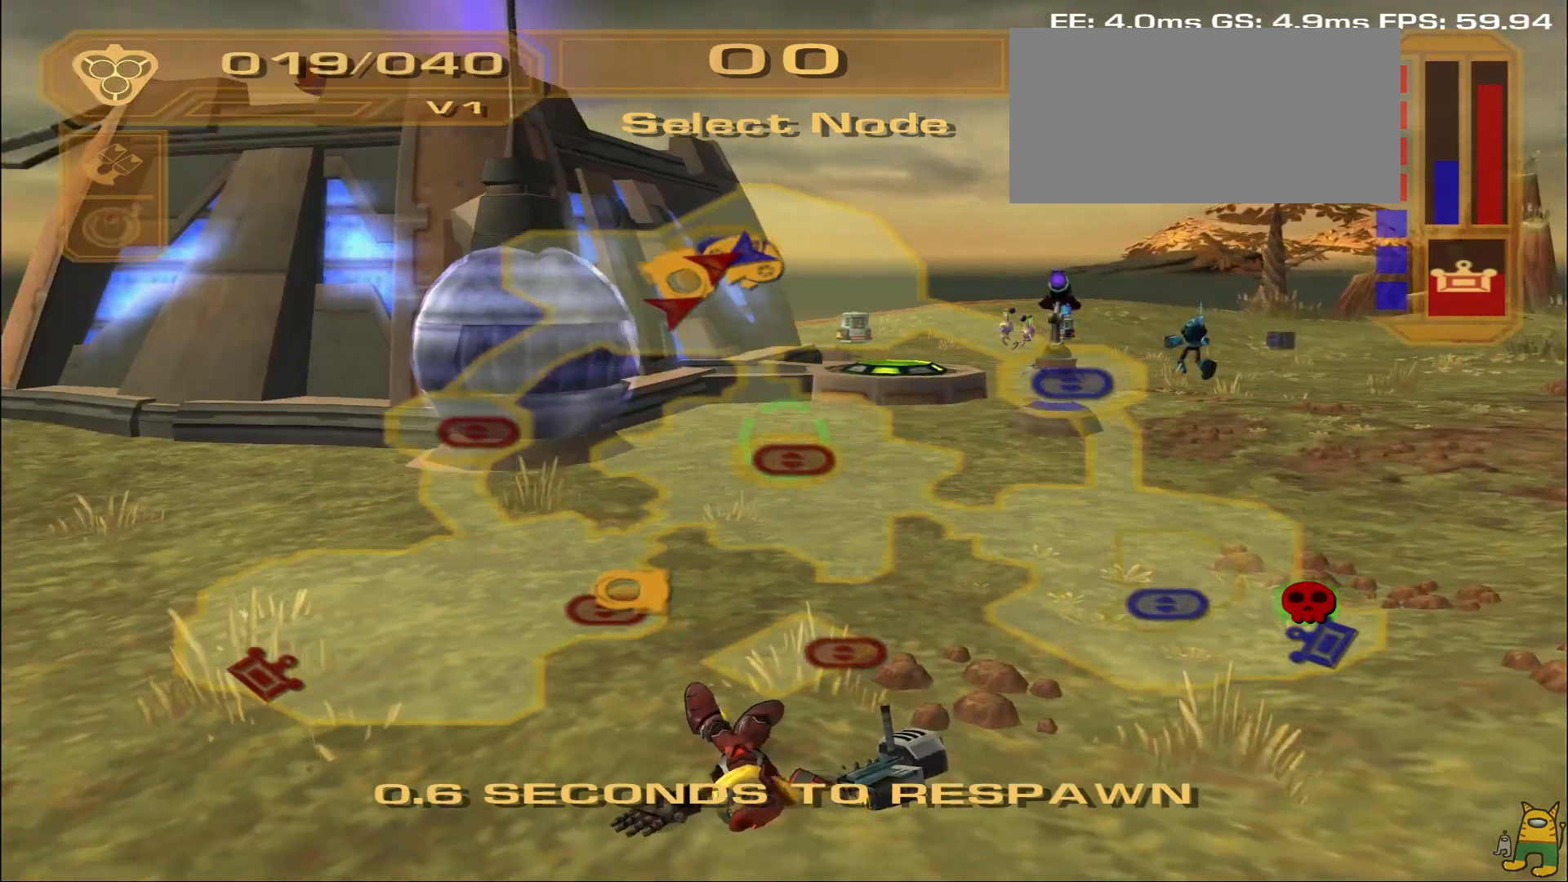
{"dt_ms": 500, "buttons": [], "left_stick": "center", "right_stick": "center", "events": []}
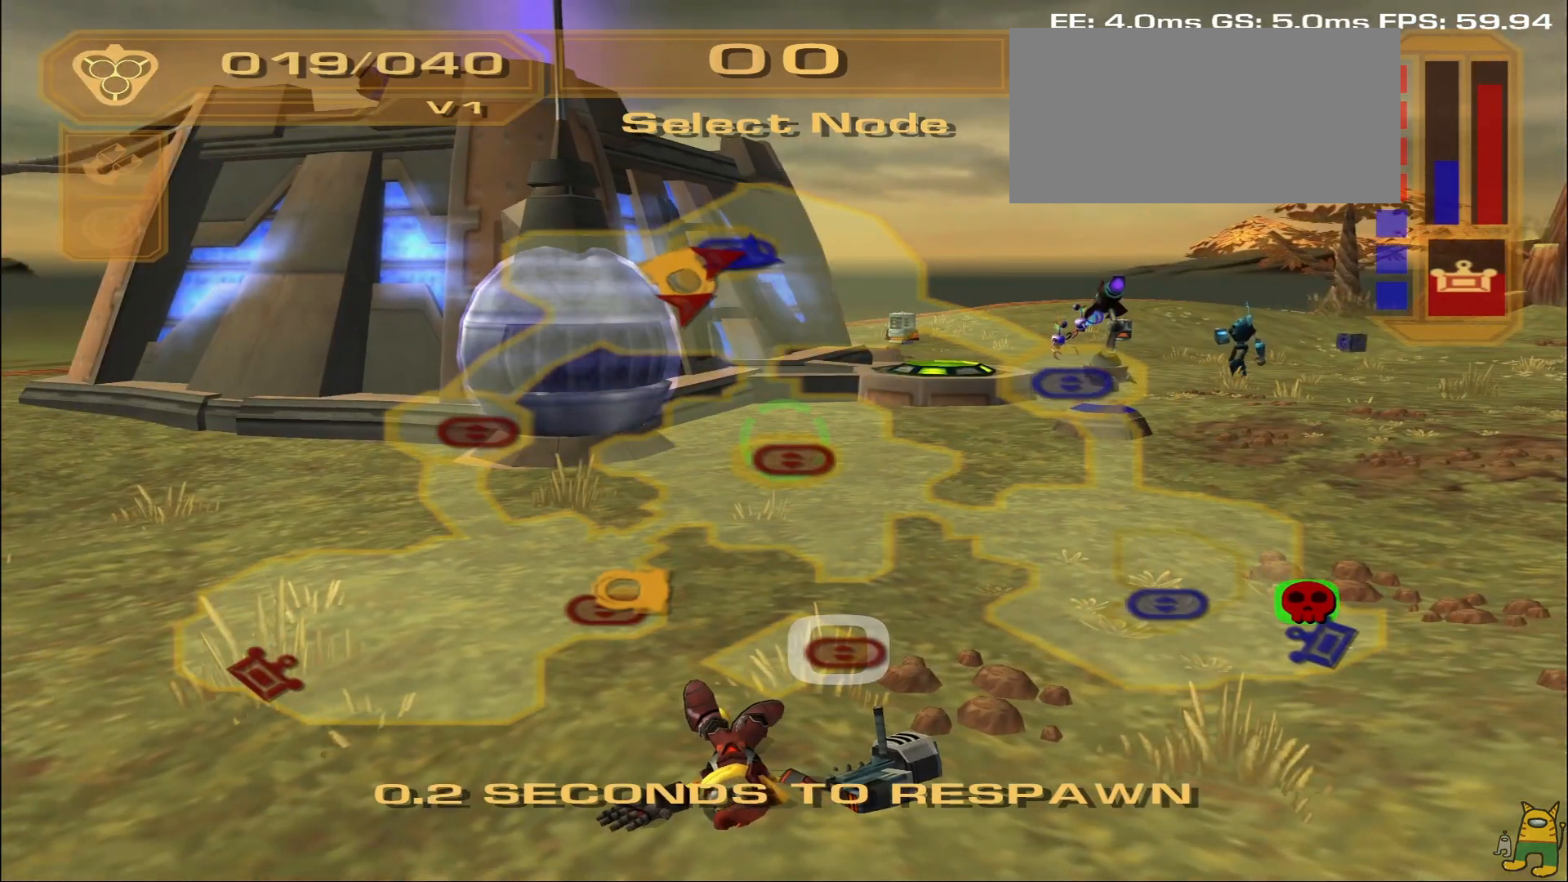
{"dt_ms": 500, "buttons": [], "left_stick": "center", "right_stick": "center", "events": [[33, "CROSS", "down"], [167, "CROSS", "up"], [267, "CROSS", "down"], [417, "CROSS", "up"]]}
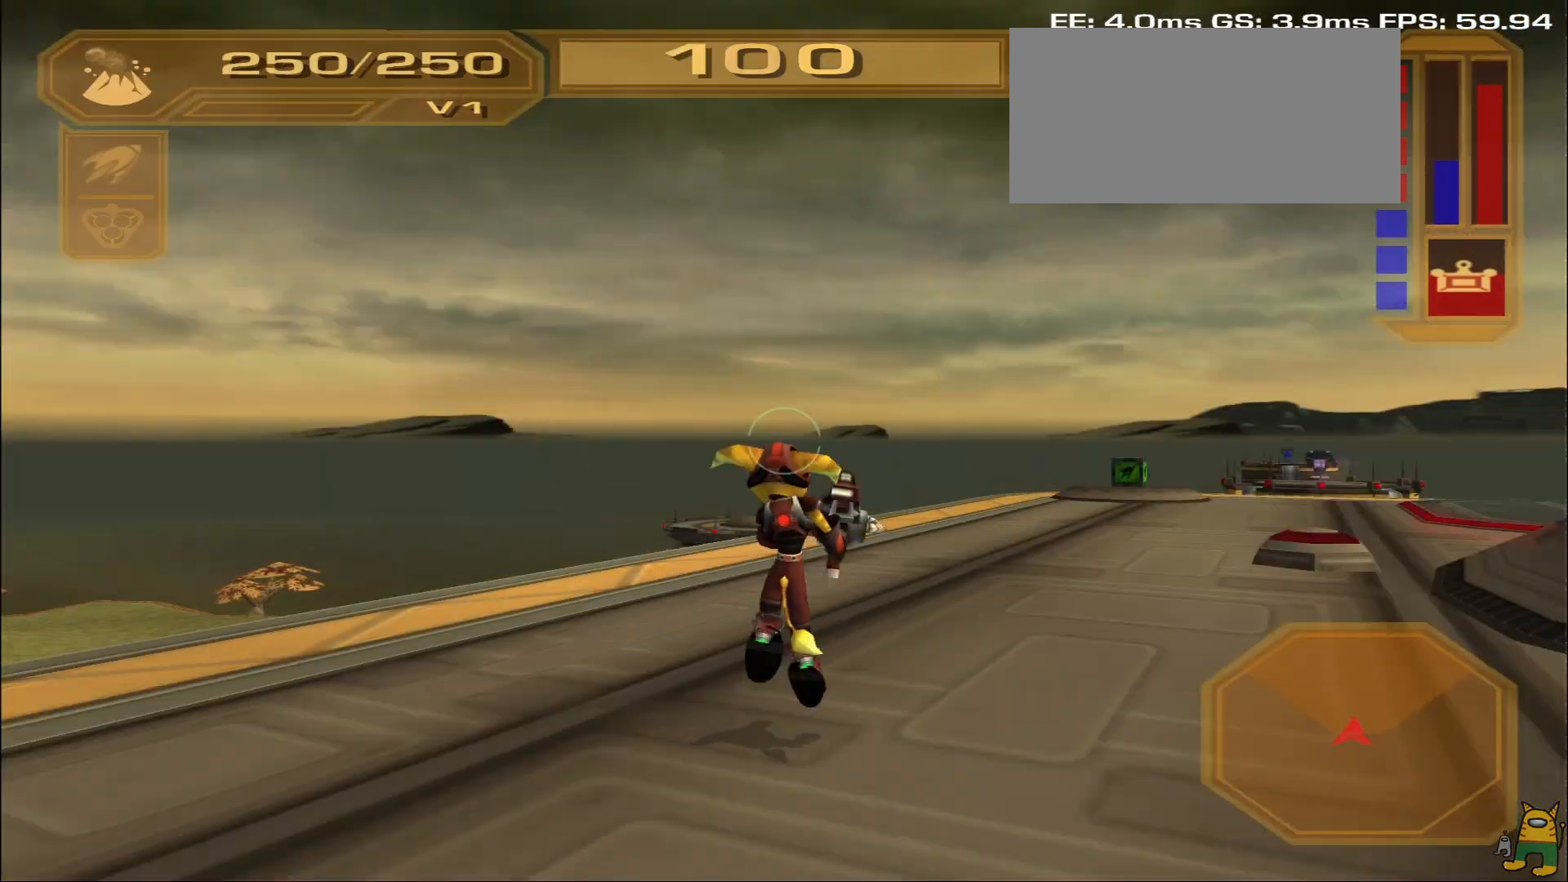
{"dt_ms": 500, "buttons": [], "left_stick": "right", "right_stick": "down-right", "events": [[33, "left_stick", "up"], [167, "right_stick", "down-right"], [350, "left_stick", "up-right"], [450, "left_stick", "right"]]}
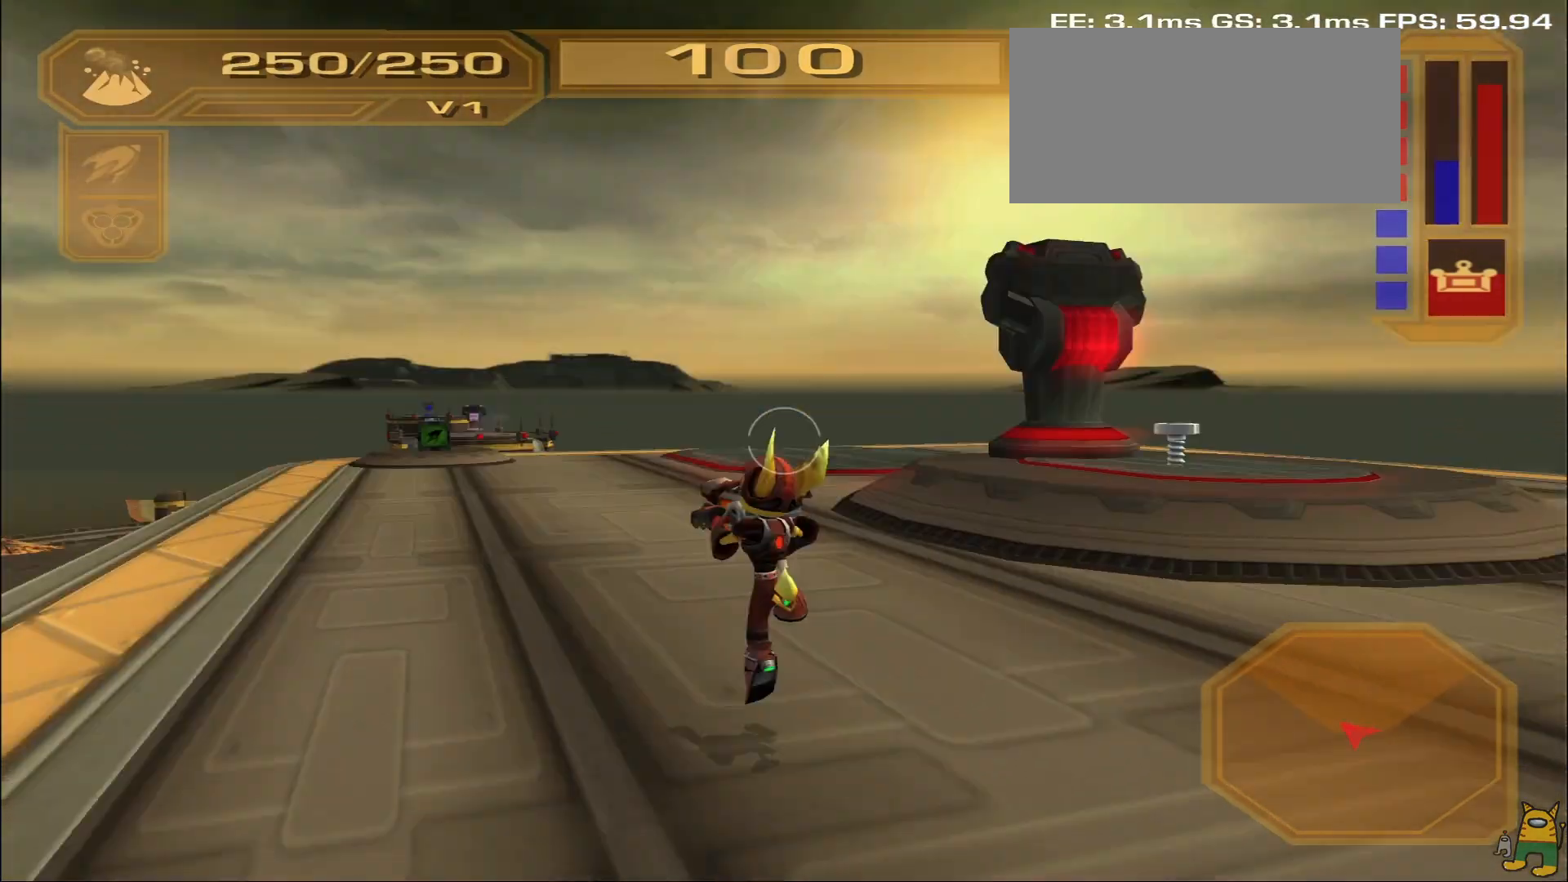
{"dt_ms": 500, "buttons": [], "left_stick": "down-right", "right_stick": "center", "events": [[33, "right_stick", "center"], [67, "left_stick", "up-right"], [283, "TRIANGLE", "down"], [300, "left_stick", "right"], [400, "left_stick", "down-right"], [417, "TRIANGLE", "up"]]}
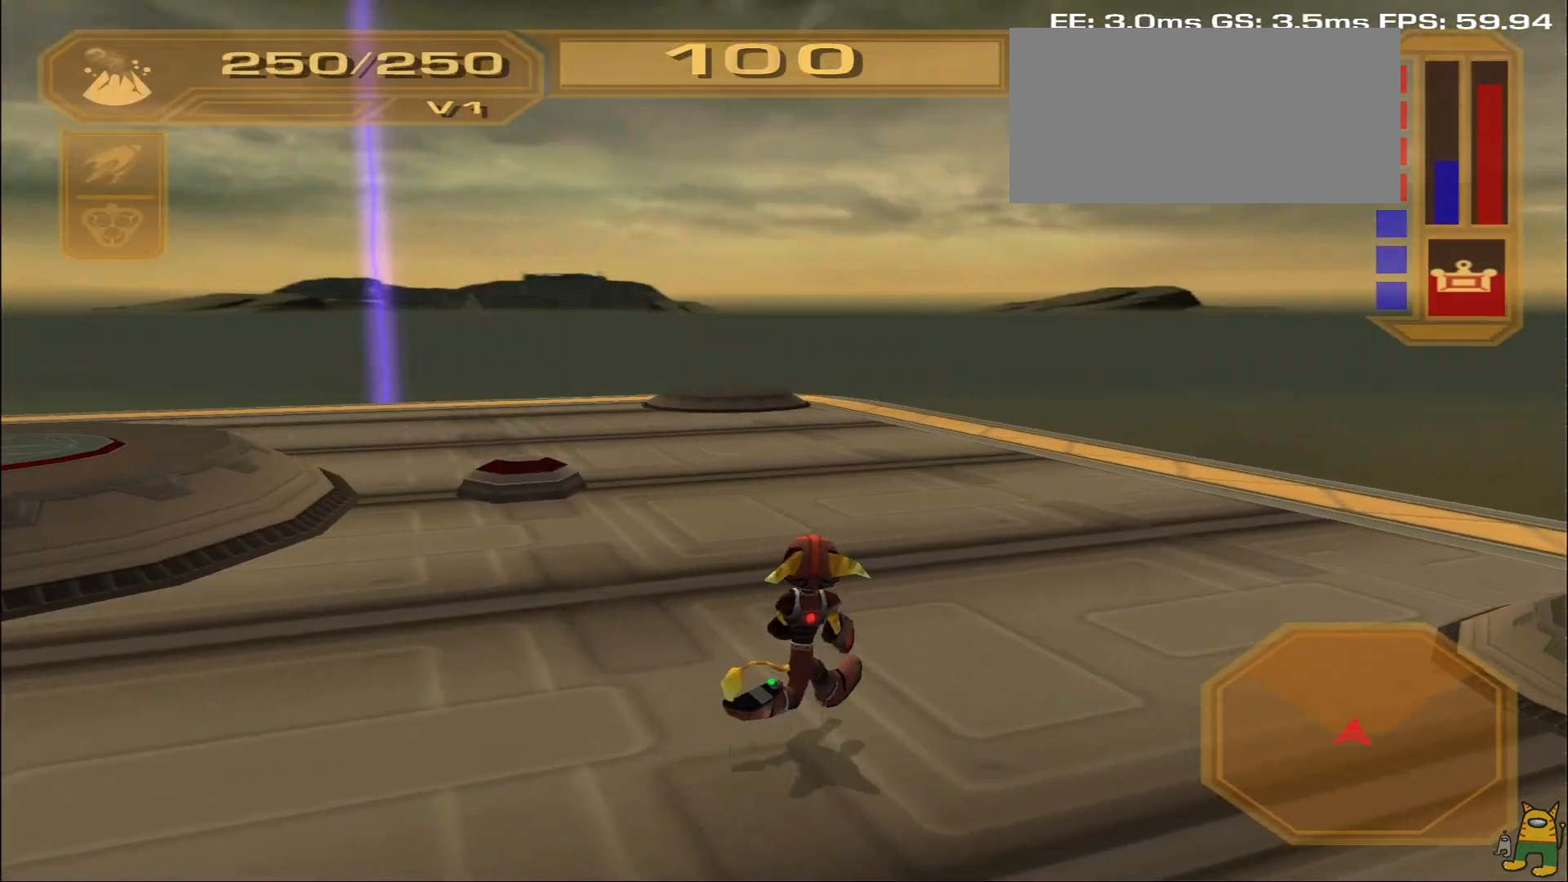
{"dt_ms": 500, "buttons": [], "left_stick": "down-right", "right_stick": "center", "events": [[33, "right_stick", "left"], [167, "right_stick", "center"], [400, "TRIANGLE", "down"], [483, "TRIANGLE", "up"]]}
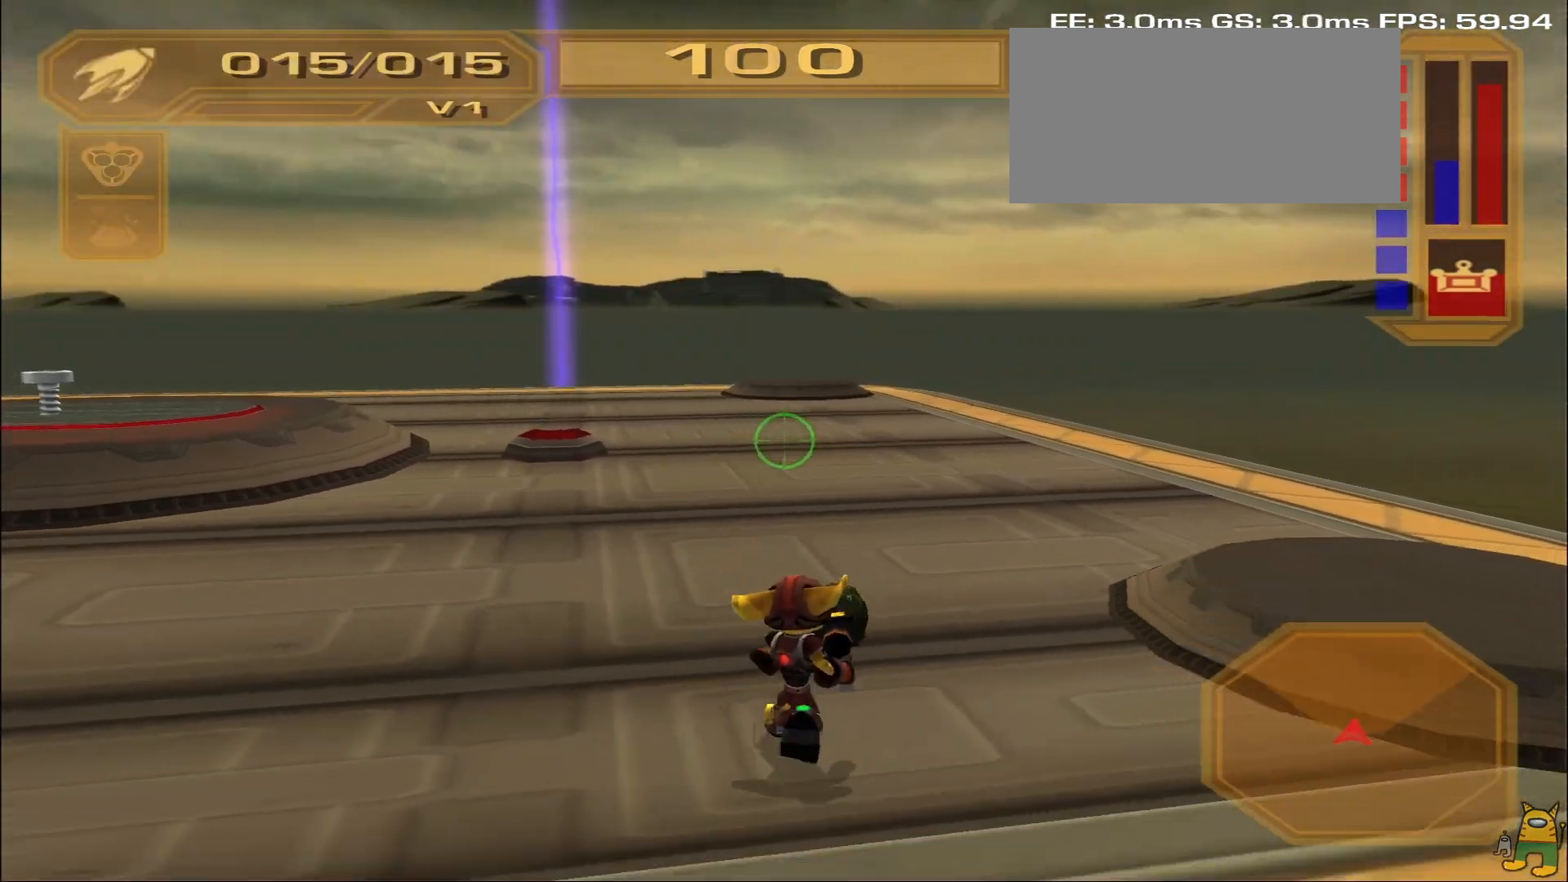
{"dt_ms": 500, "buttons": [], "left_stick": "left", "right_stick": "center", "events": [[117, "R2", "down"], [117, "left_stick", "up"], [183, "R2", "up"], [250, "left_stick", "up-left"], [400, "left_stick", "left"]]}
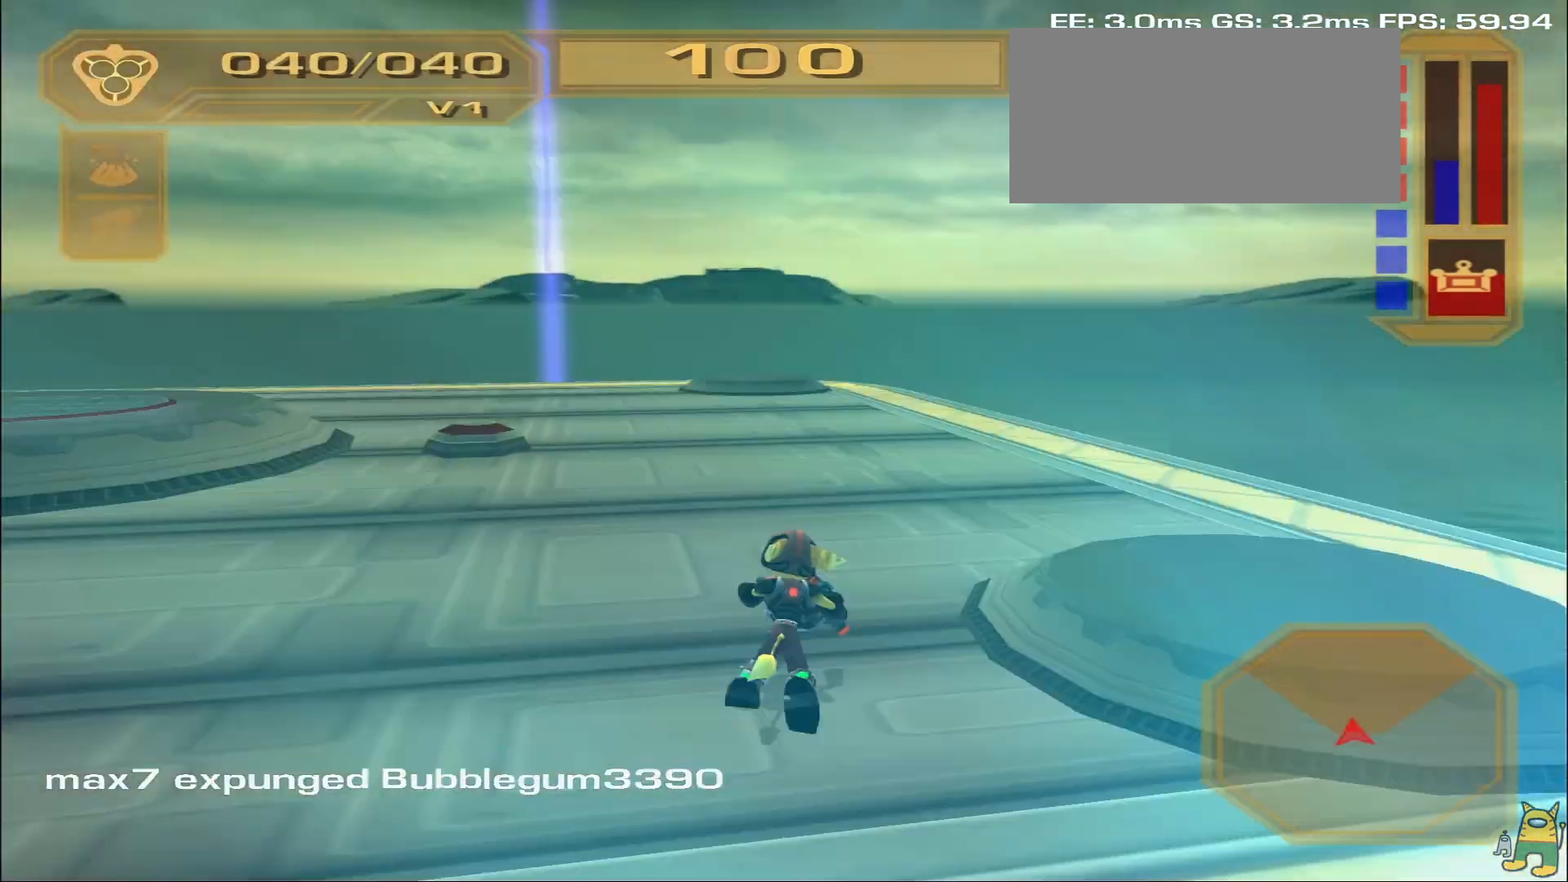
{"dt_ms": 500, "buttons": [], "left_stick": "up", "right_stick": "center", "events": [[83, "R1", "down"], [133, "left_stick", "up-left"], [150, "L2", "down"], [200, "L2", "up"], [217, "right_stick", "down-left"], [267, "R1", "up"], [350, "left_stick", "up"], [400, "right_stick", "center"]]}
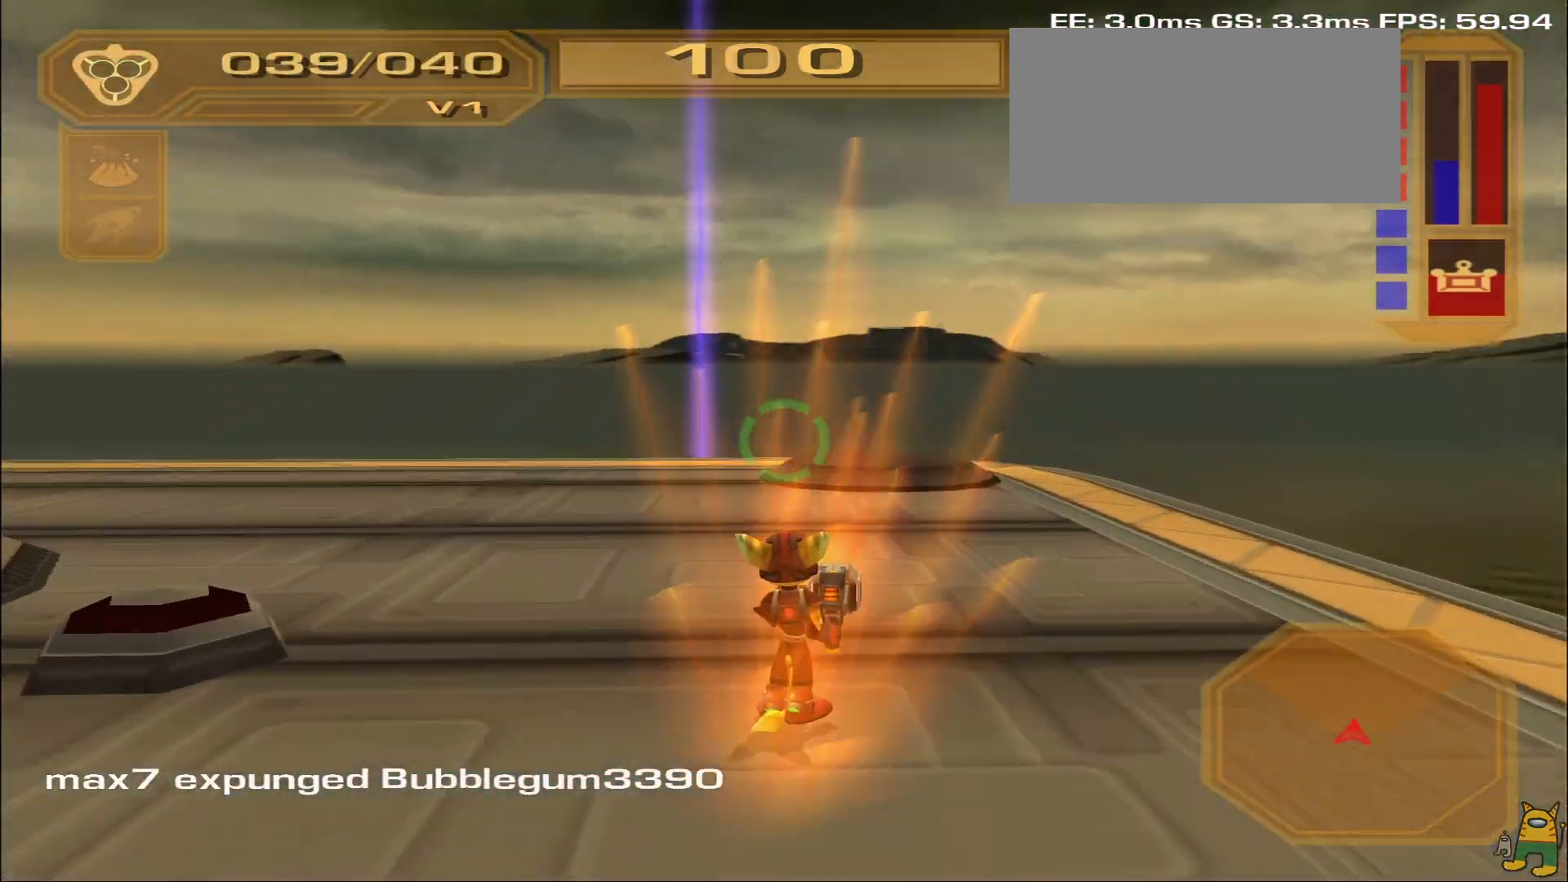
{"dt_ms": 500, "buttons": [], "left_stick": "up-left", "right_stick": "center", "events": [[150, "right_stick", "down"], [283, "left_stick", "up-left"], [367, "right_stick", "center"]]}
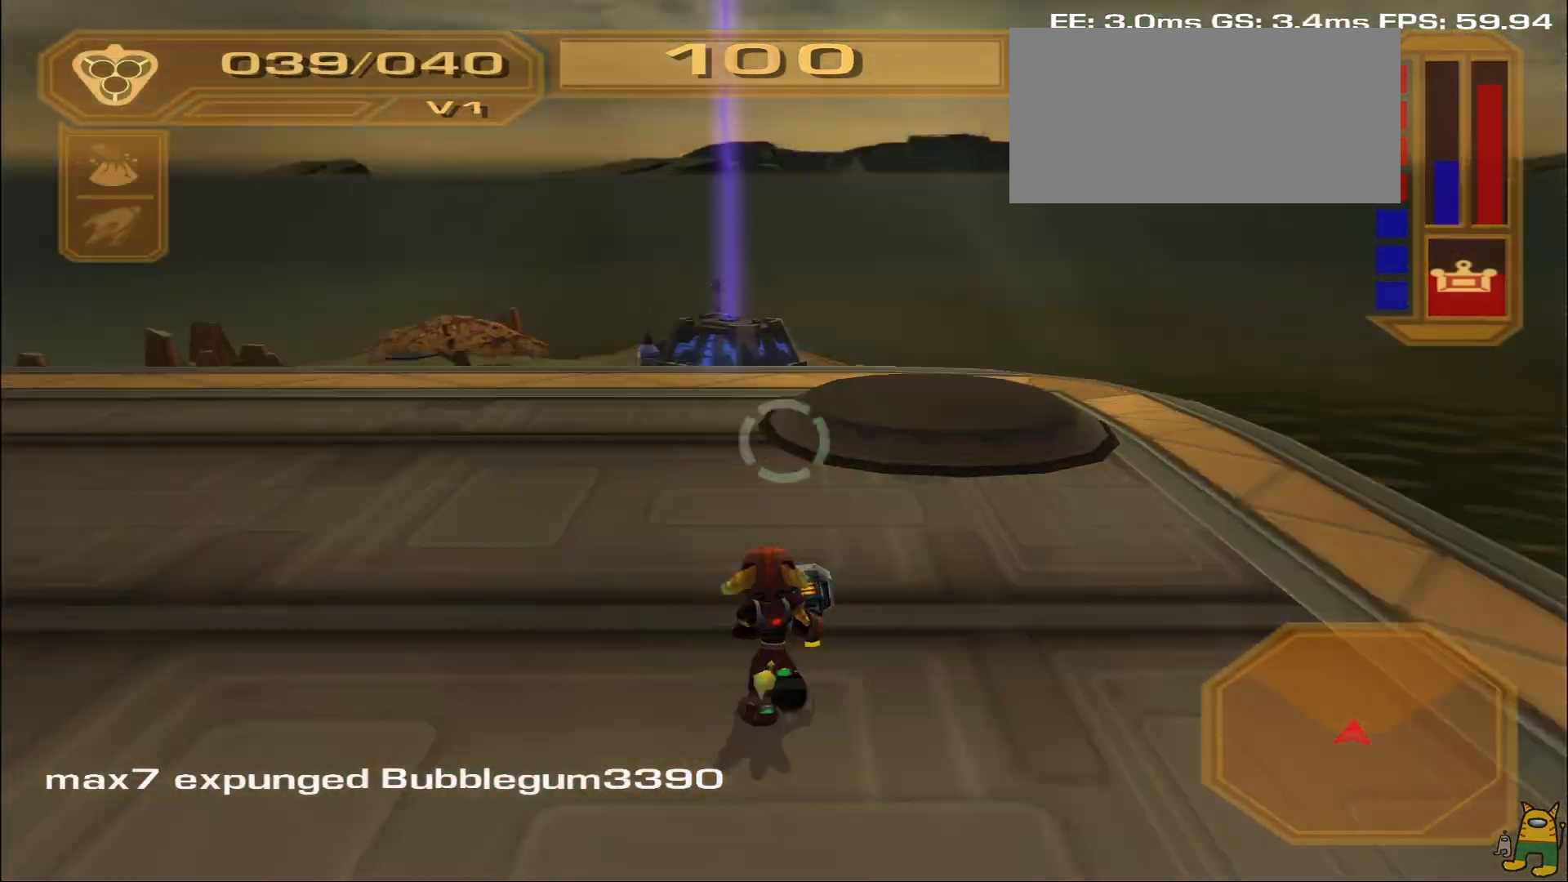
{"dt_ms": 500, "buttons": [], "left_stick": "up-left", "right_stick": "center"}
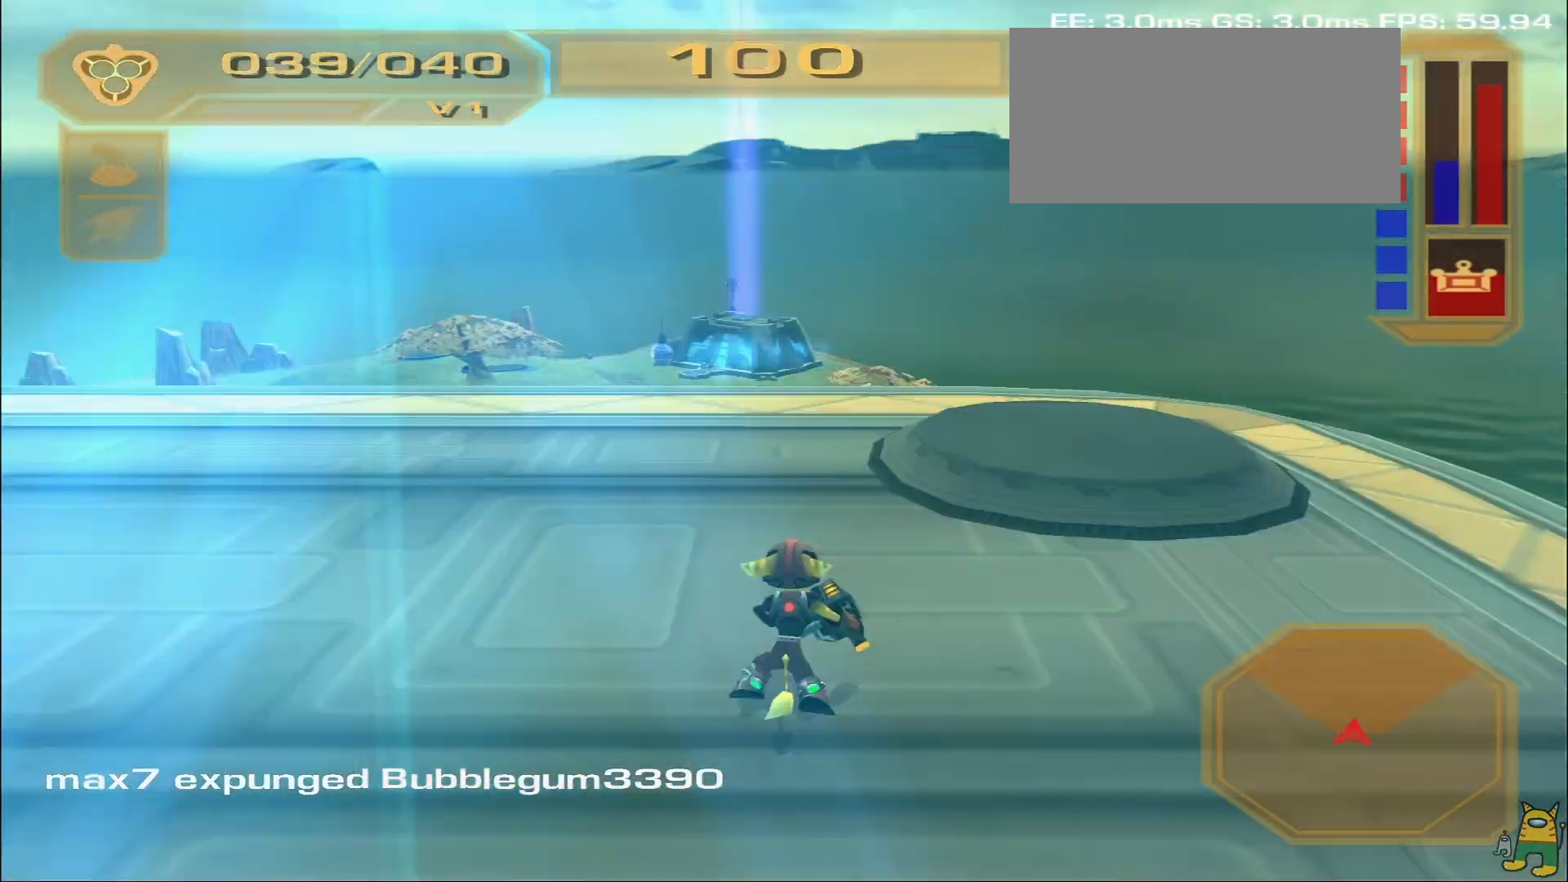
{"dt_ms": 500, "buttons": [], "left_stick": "up-left", "right_stick": "center", "events": []}
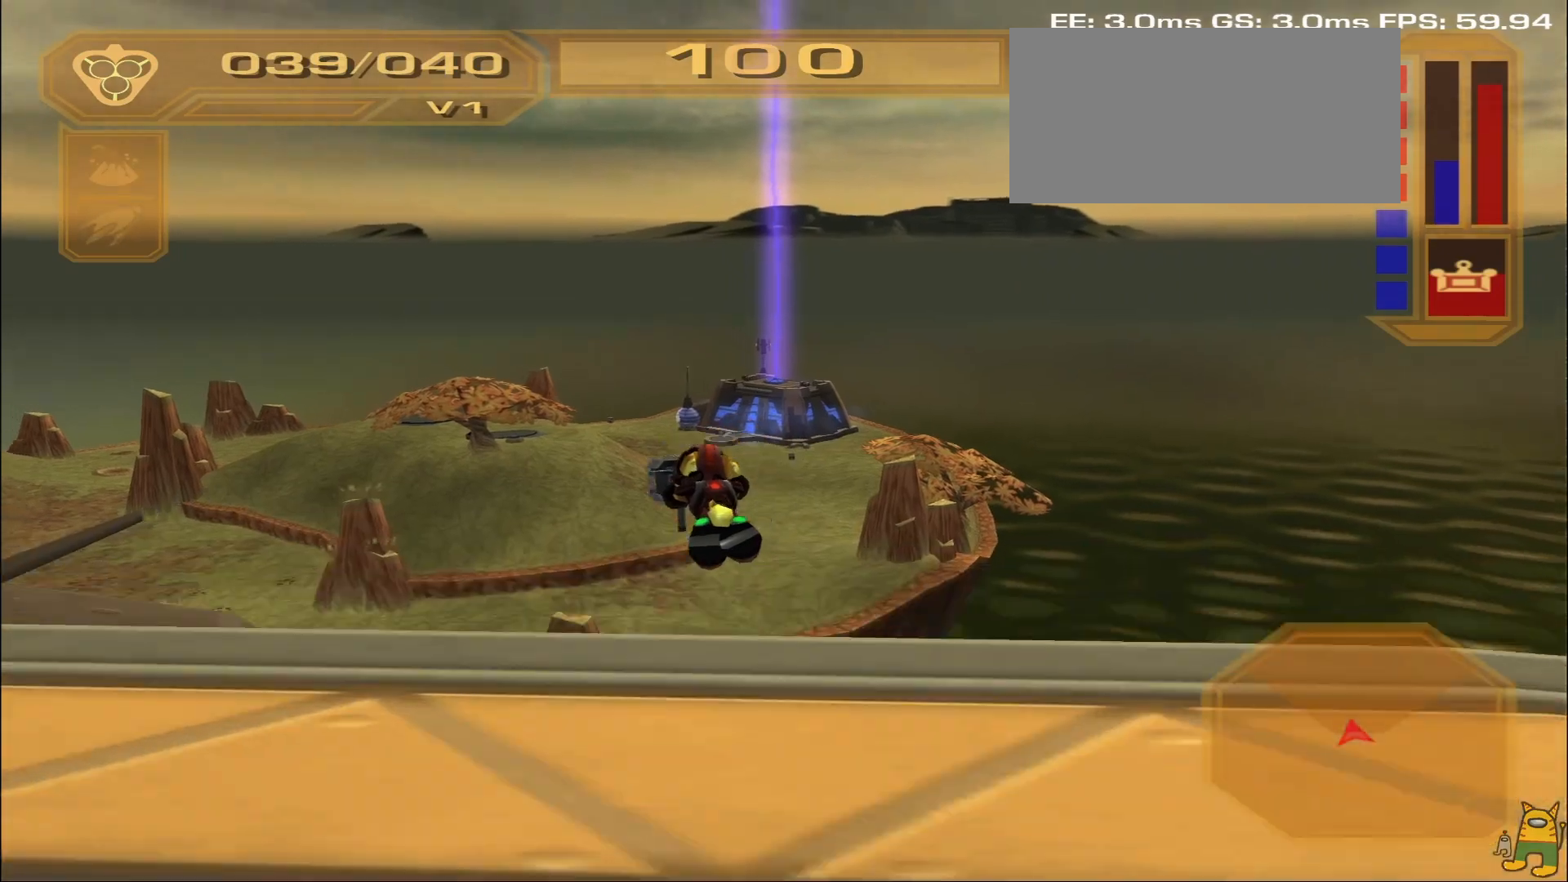
{"dt_ms": 500, "buttons": [], "left_stick": "center", "right_stick": "center", "events": [[17, "left_stick", "center"]]}
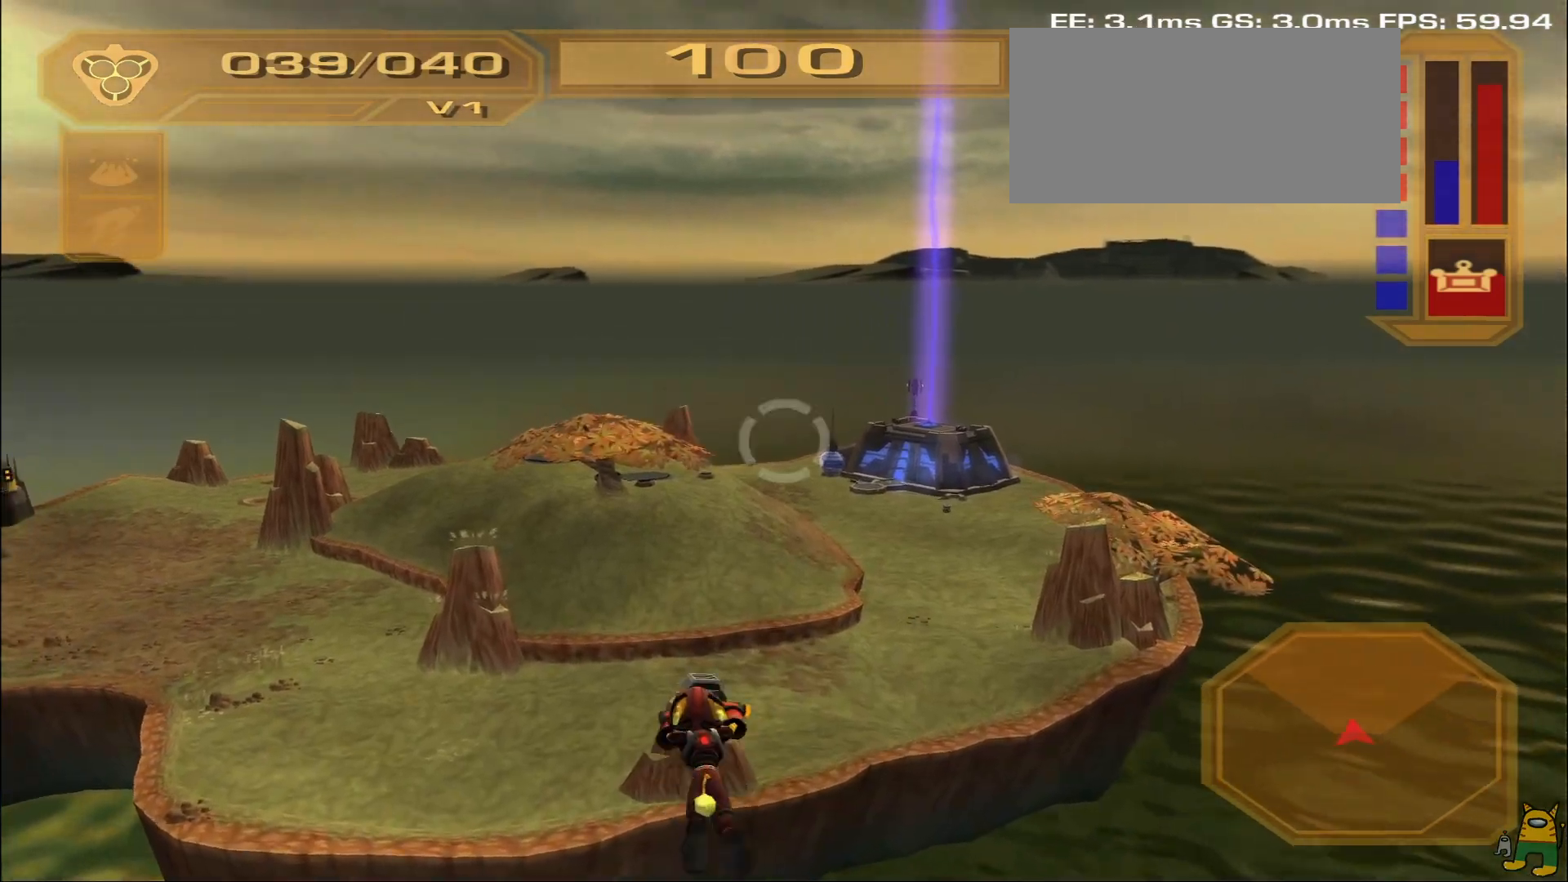
{"dt_ms": 500, "buttons": [], "left_stick": "center", "right_stick": "down-left", "events": [[367, "right_stick", "down-left"]]}
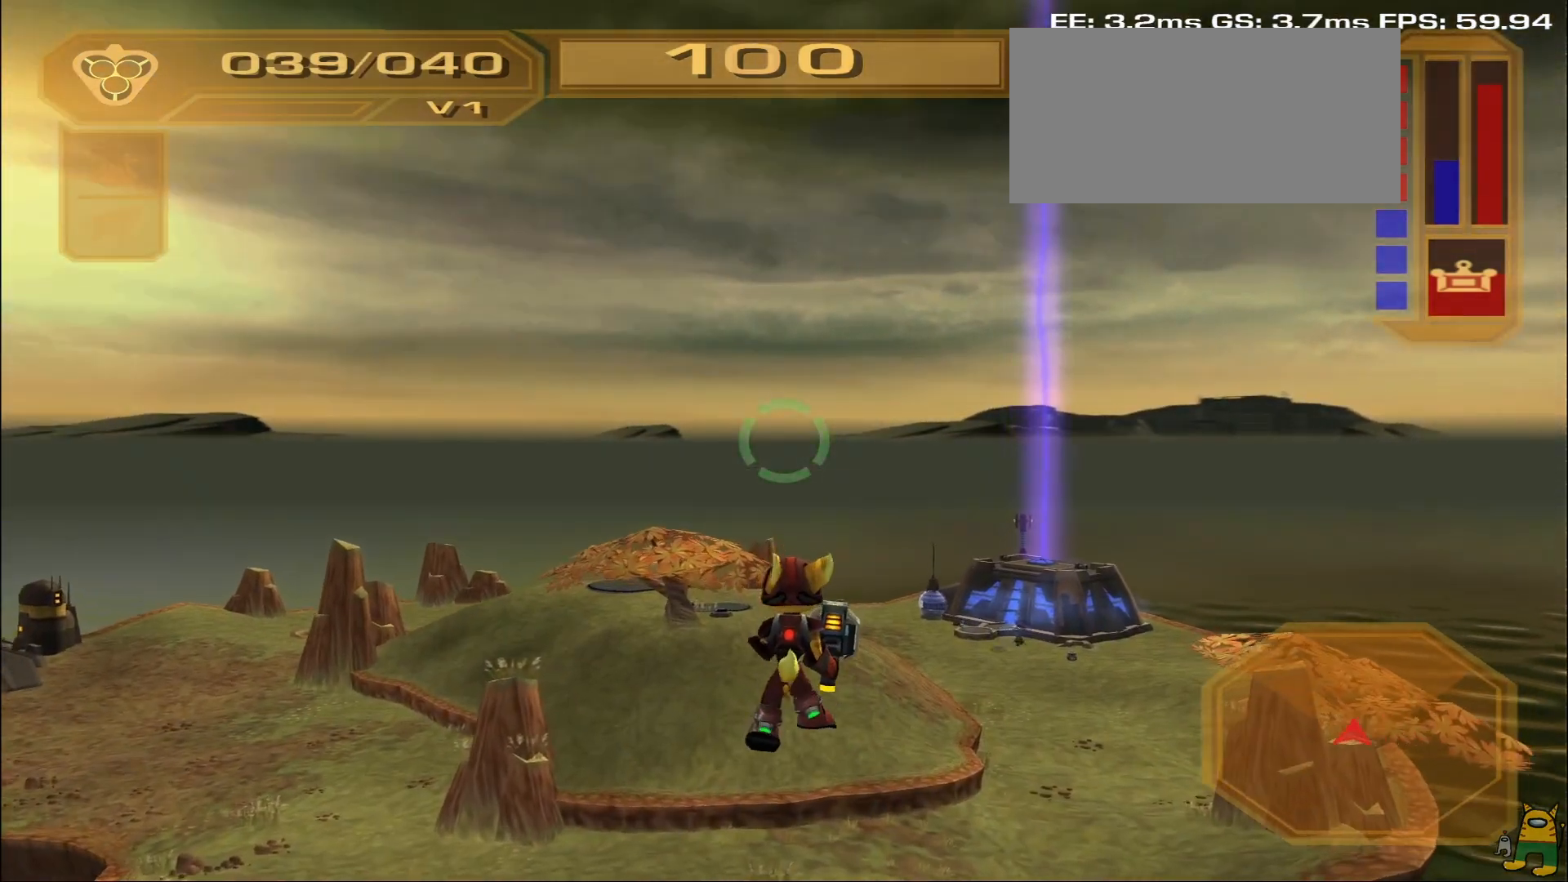
{"dt_ms": 1000, "buttons": ["SQUARE"], "left_stick": "center", "right_stick": "center"}
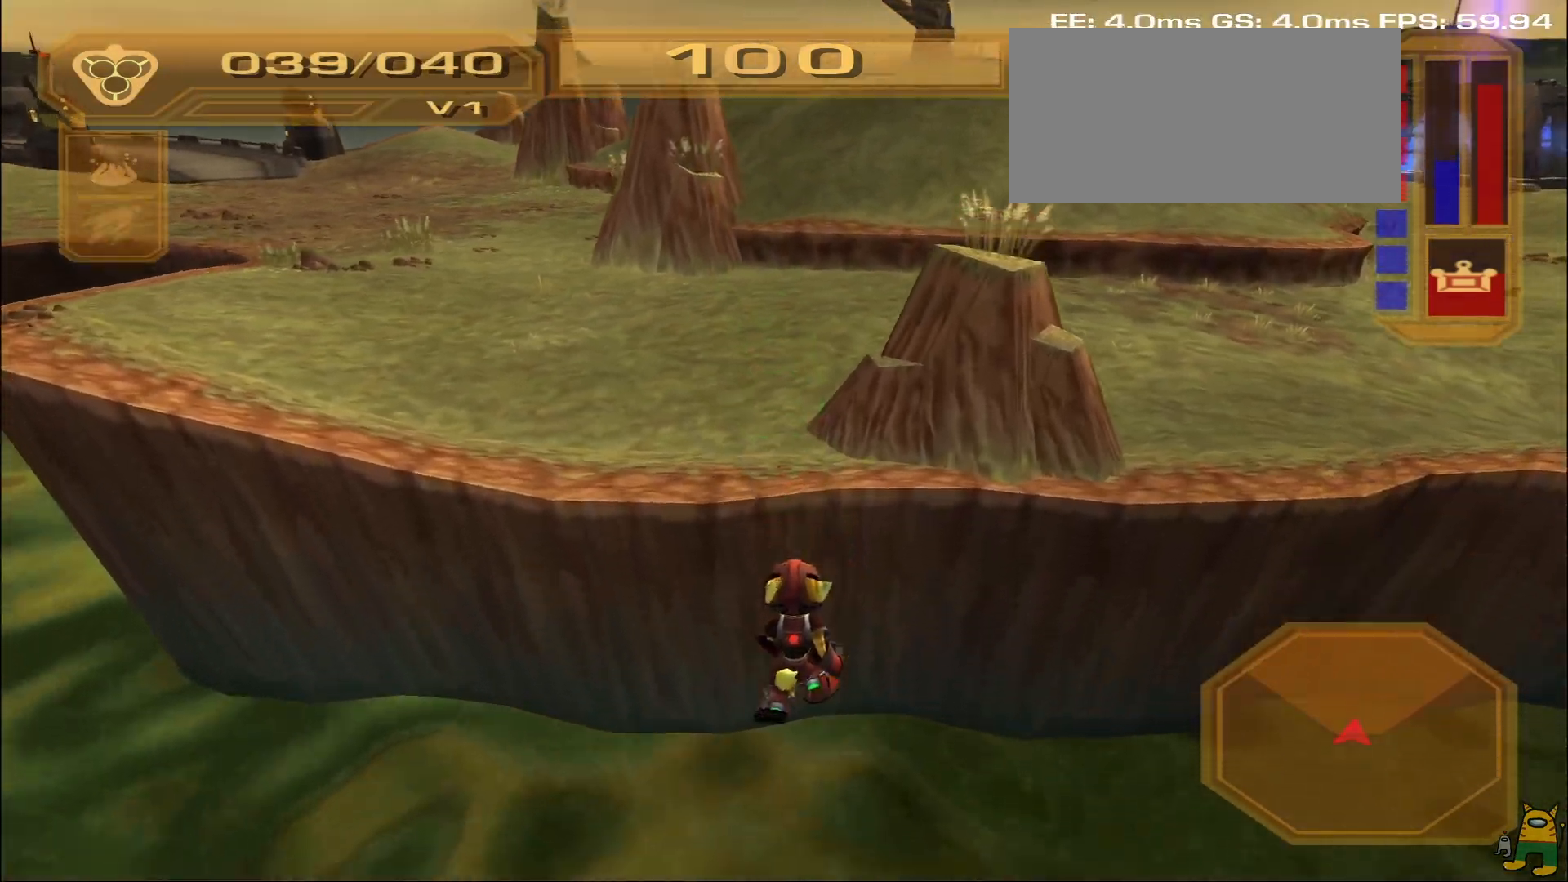
{"dt_ms": 500, "buttons": [], "left_stick": "center", "right_stick": "center", "events": [[283, "SQUARE", "up"]]}
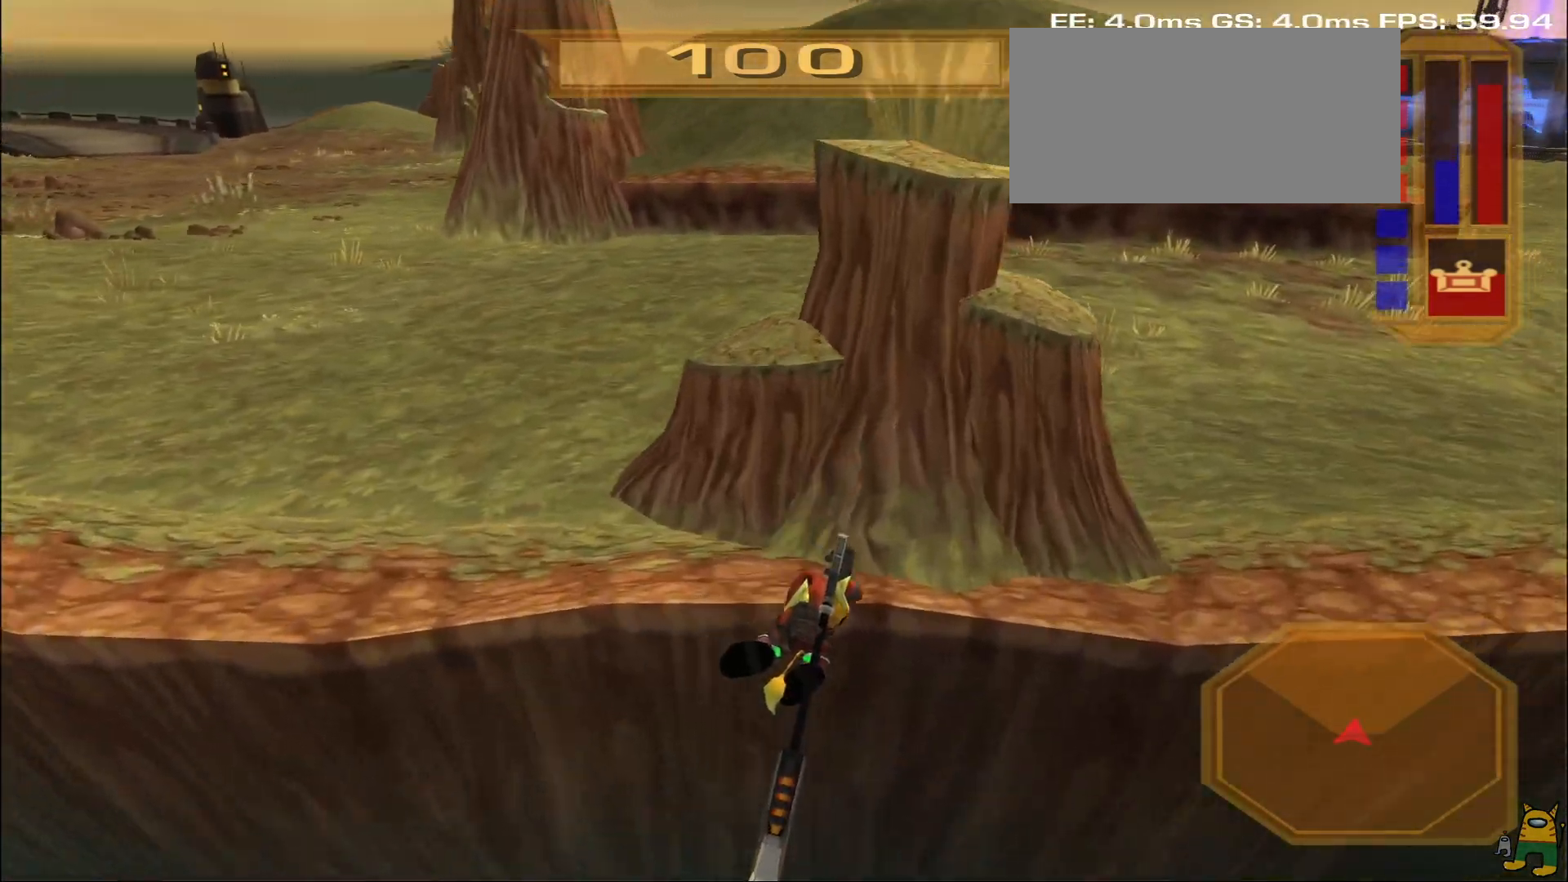
{"dt_ms": 500, "buttons": [], "left_stick": "center", "right_stick": "center", "events": []}
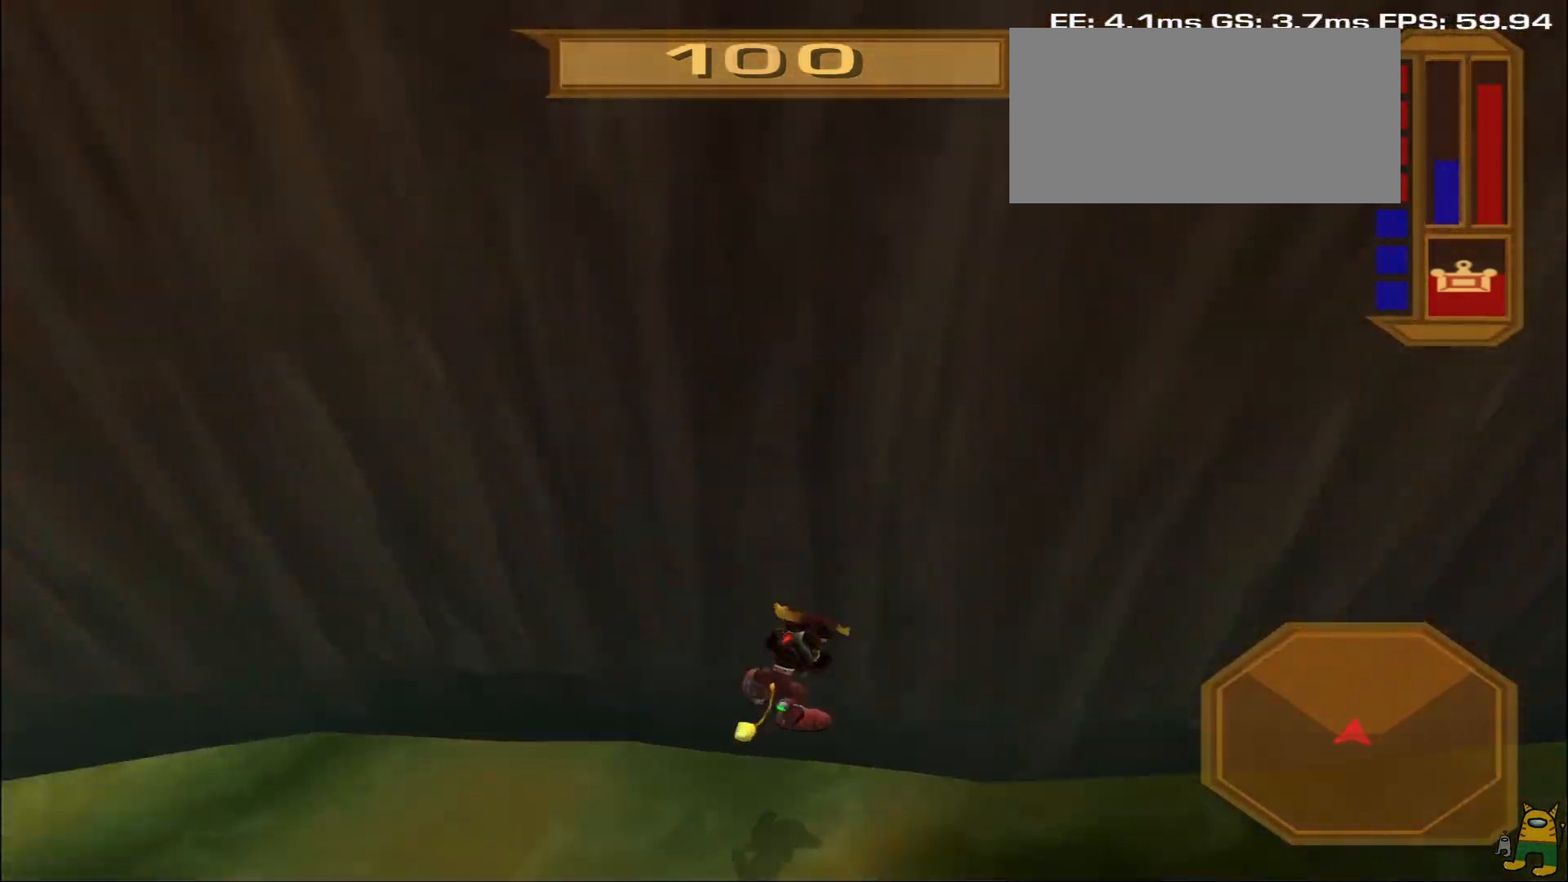
{"dt_ms": 500, "buttons": [], "left_stick": "center", "right_stick": "center", "events": []}
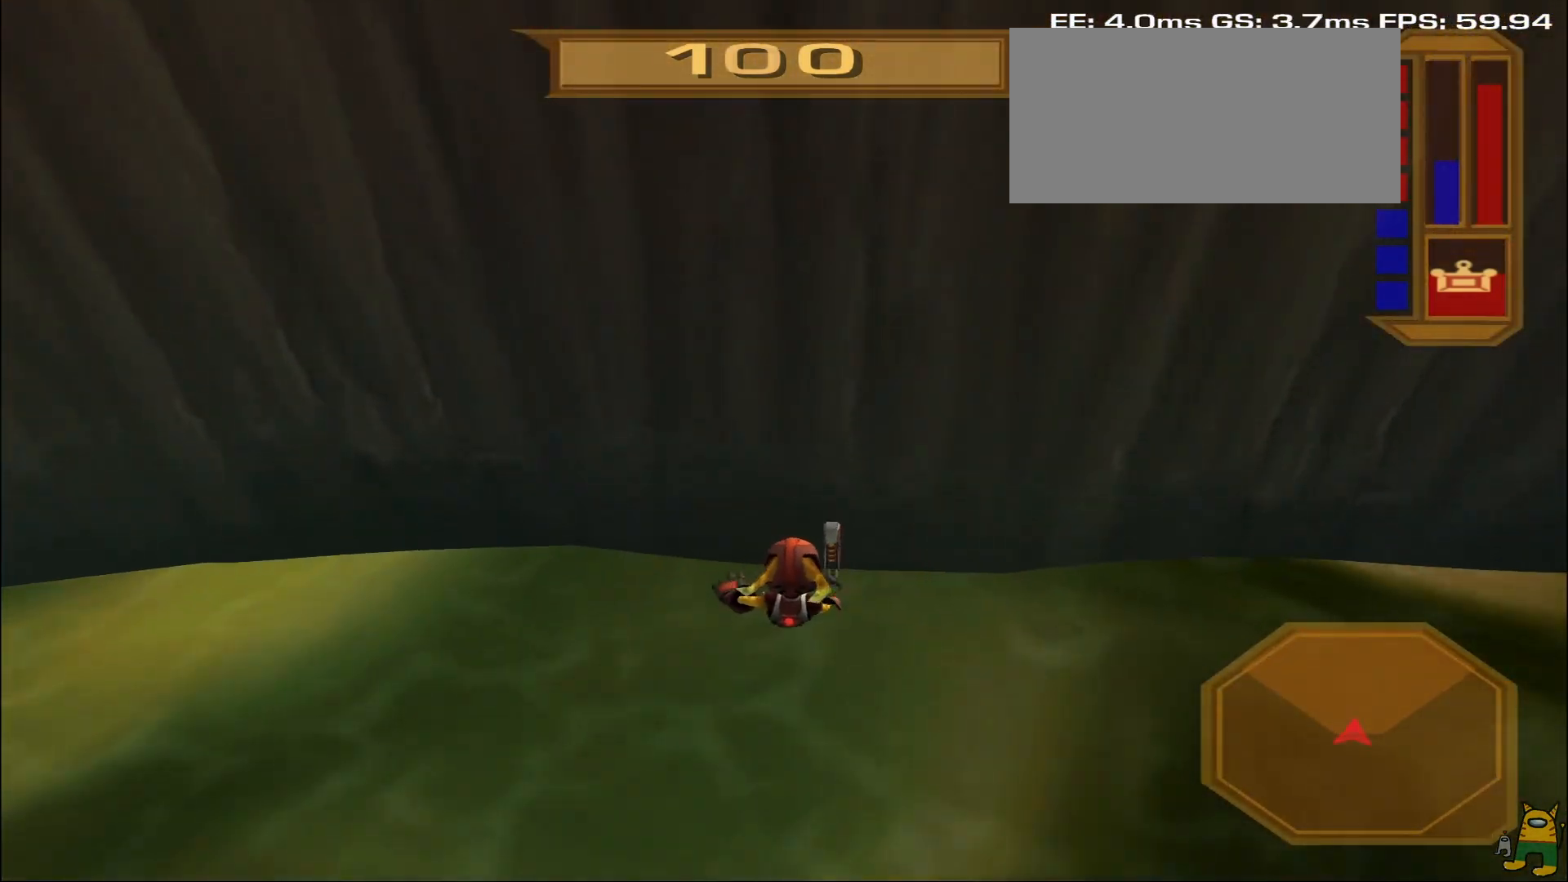
{"dt_ms": 500, "buttons": [], "left_stick": "center", "right_stick": "up-left", "events": [[283, "right_stick", "up-left"]]}
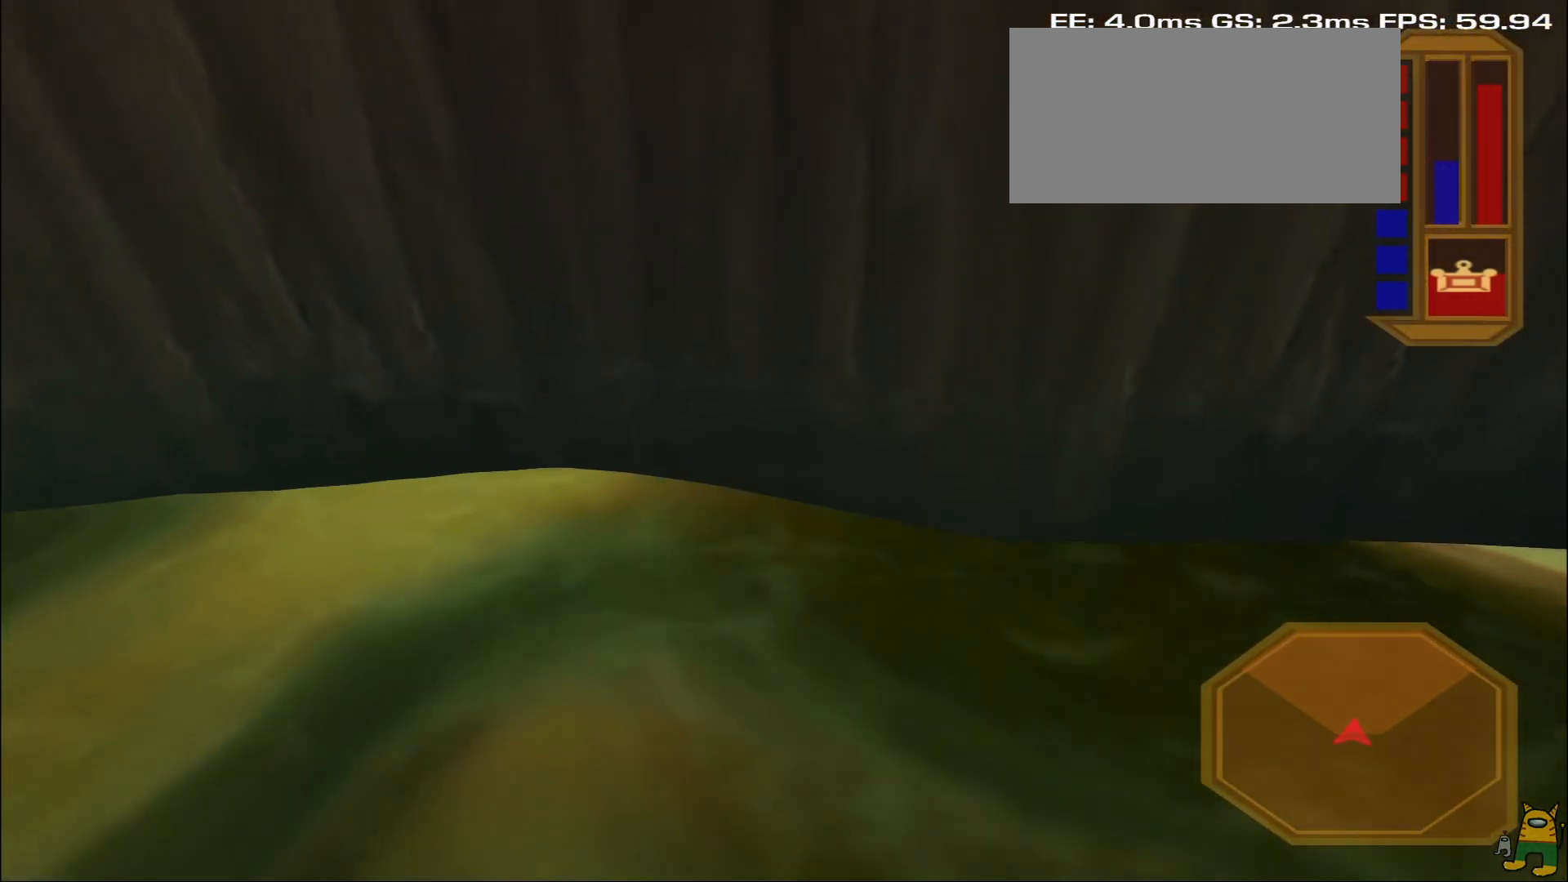
{"dt_ms": 500, "buttons": [], "left_stick": "center", "right_stick": "center", "events": [[50, "right_stick", "center"]]}
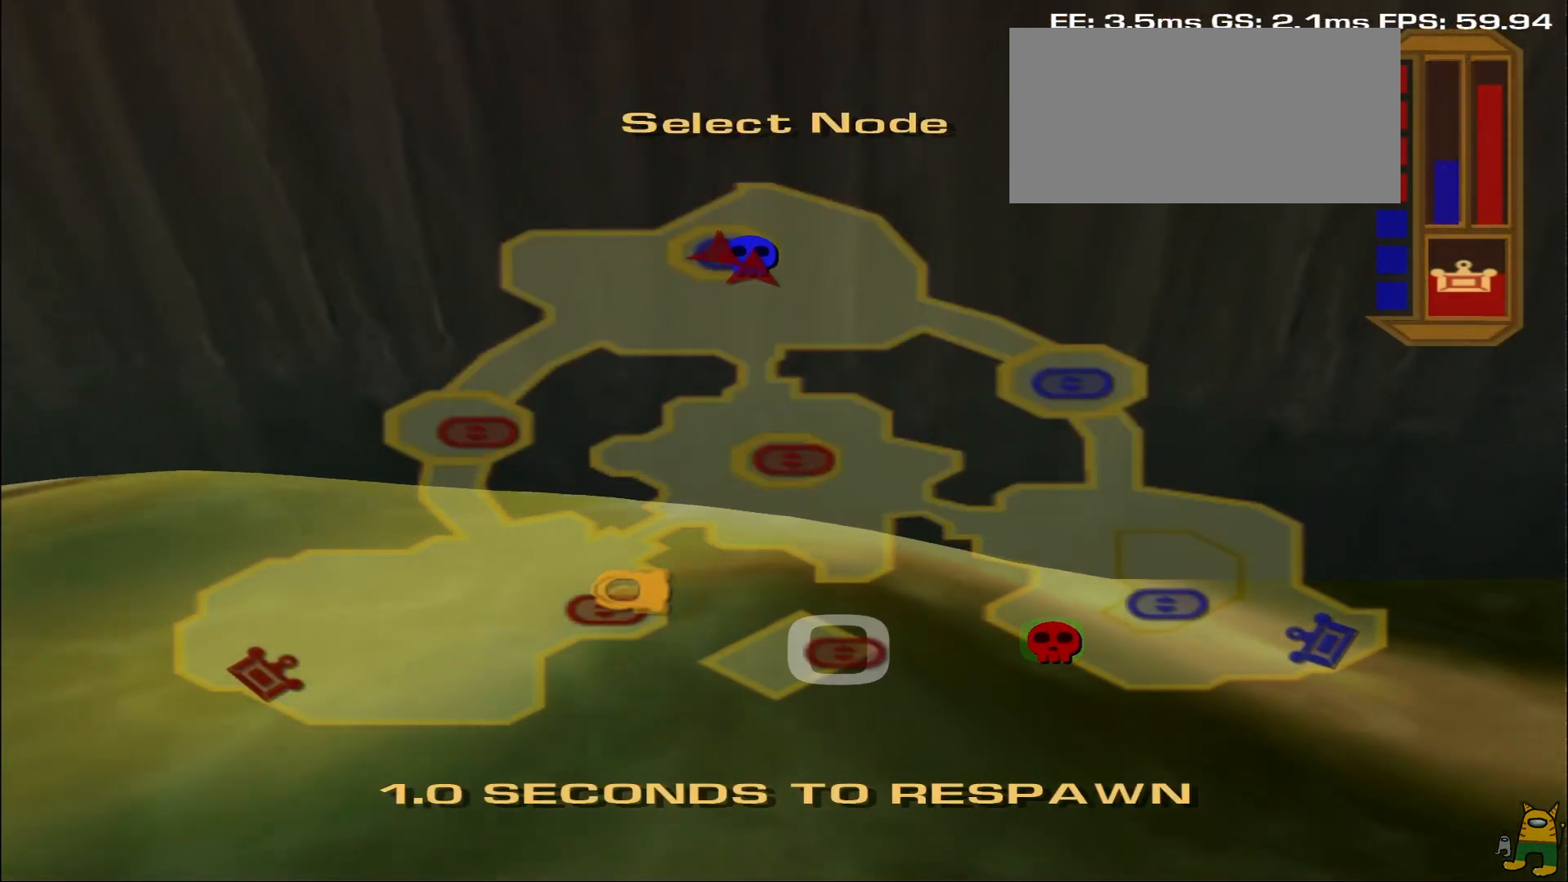
{"dt_ms": 500, "buttons": [], "left_stick": "center", "right_stick": "center", "events": [[217, "CROSS", "down"], [300, "CROSS", "up"], [383, "CROSS", "down"], [467, "CROSS", "up"]]}
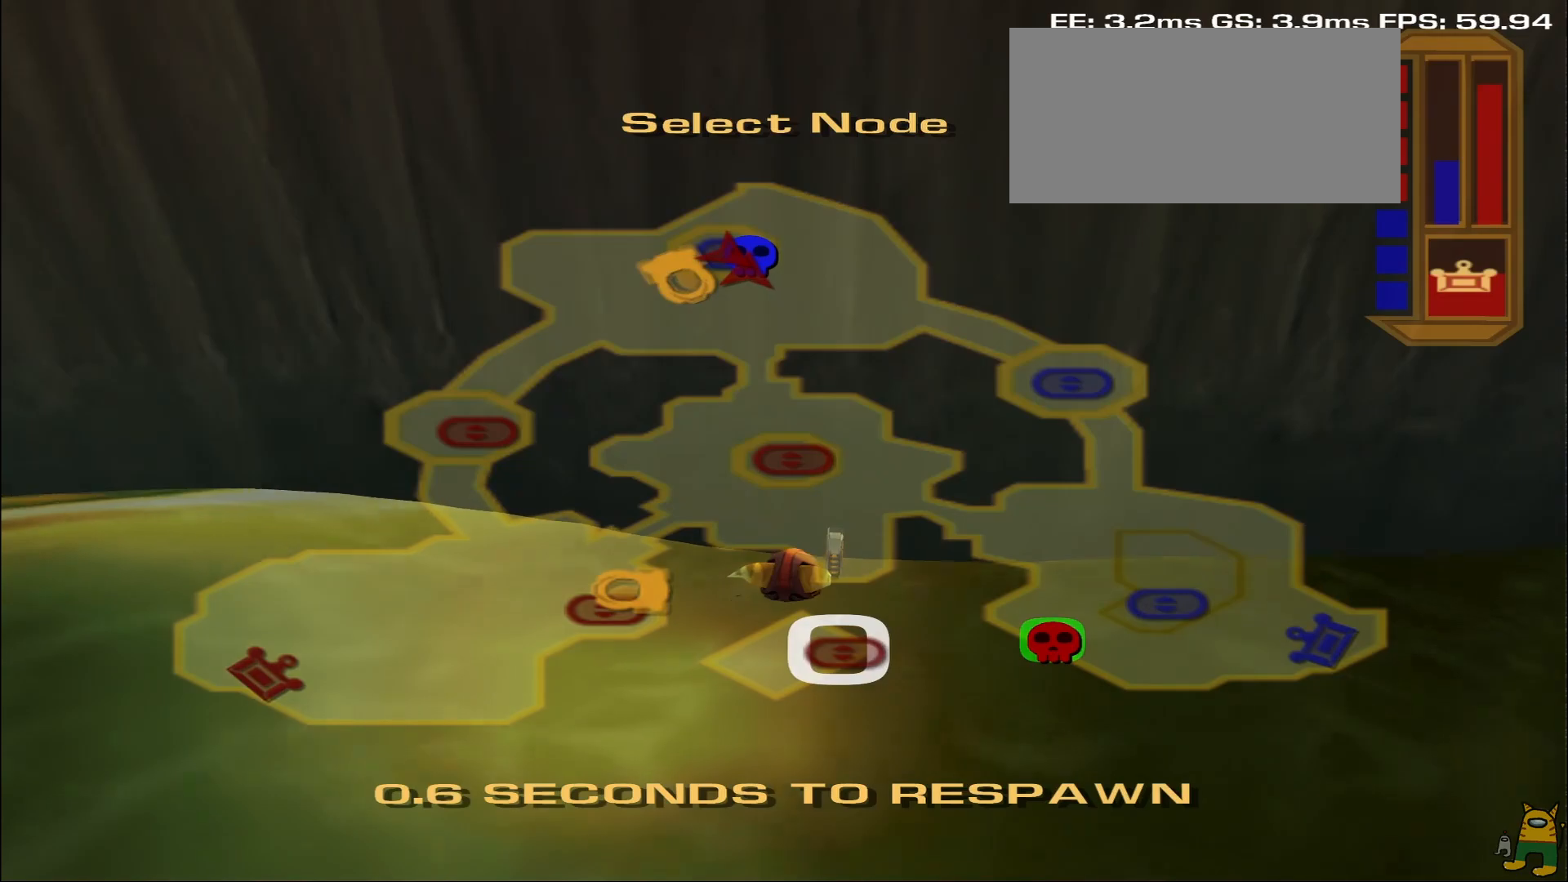
{"dt_ms": 500, "buttons": ["CROSS"], "left_stick": "center", "right_stick": "center", "events": [[33, "CROSS", "down"], [117, "CROSS", "up"], [183, "CROSS", "down"], [250, "CROSS", "up"], [333, "CROSS", "down"], [433, "CROSS", "up"], [500, "CROSS", "down"]]}
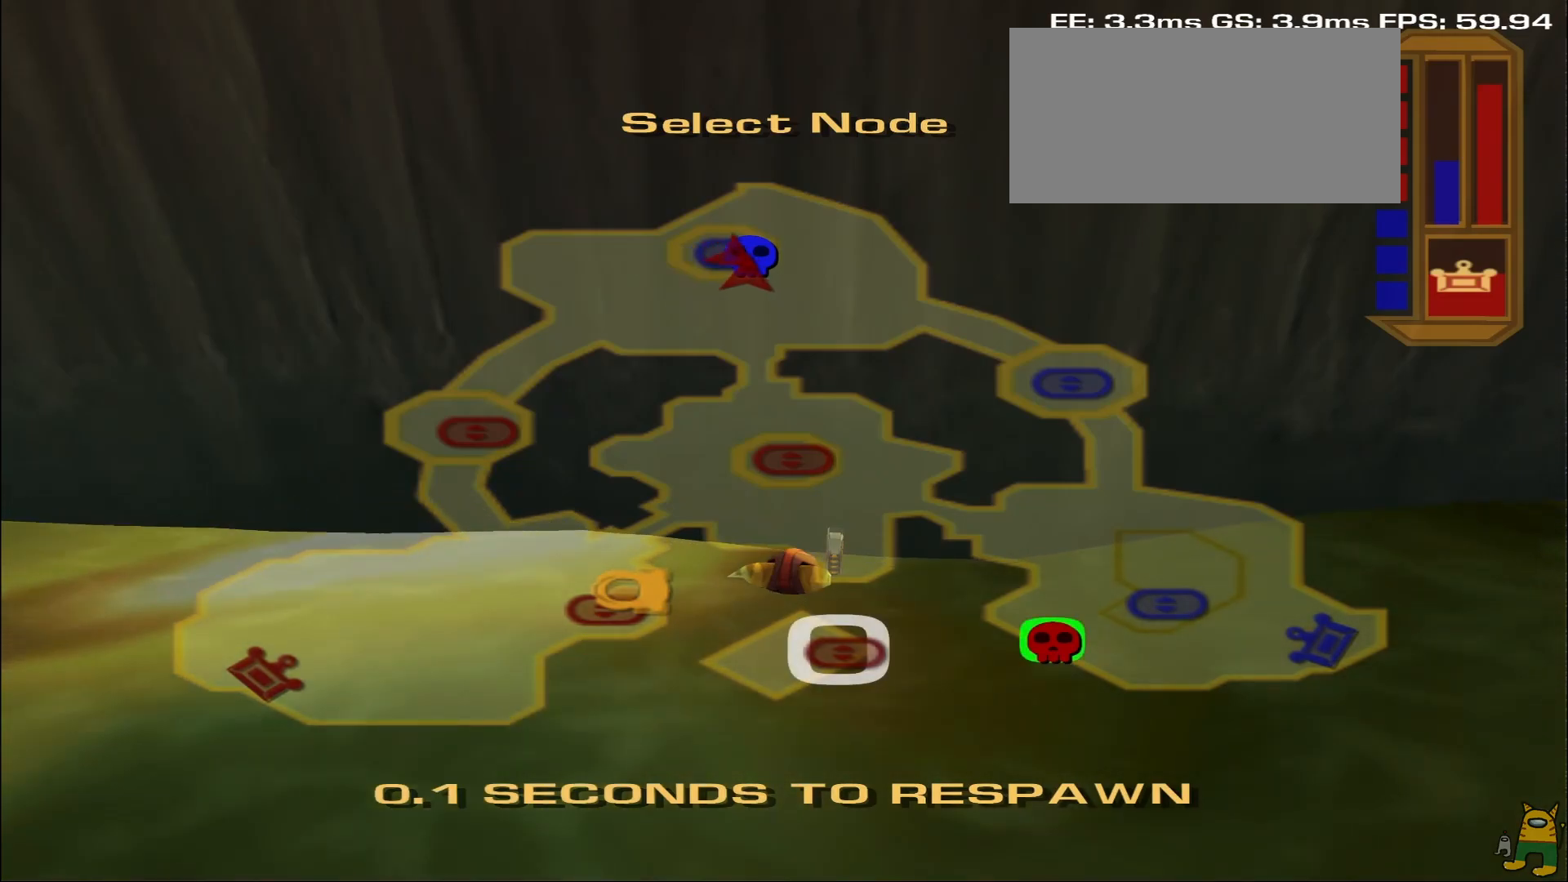
{"dt_ms": 500, "buttons": [], "left_stick": "down-left", "right_stick": "down-right", "events": [[83, "CROSS", "up"], [133, "CROSS", "down"], [267, "CROSS", "up"], [367, "left_stick", "down-left"], [417, "right_stick", "down-right"]]}
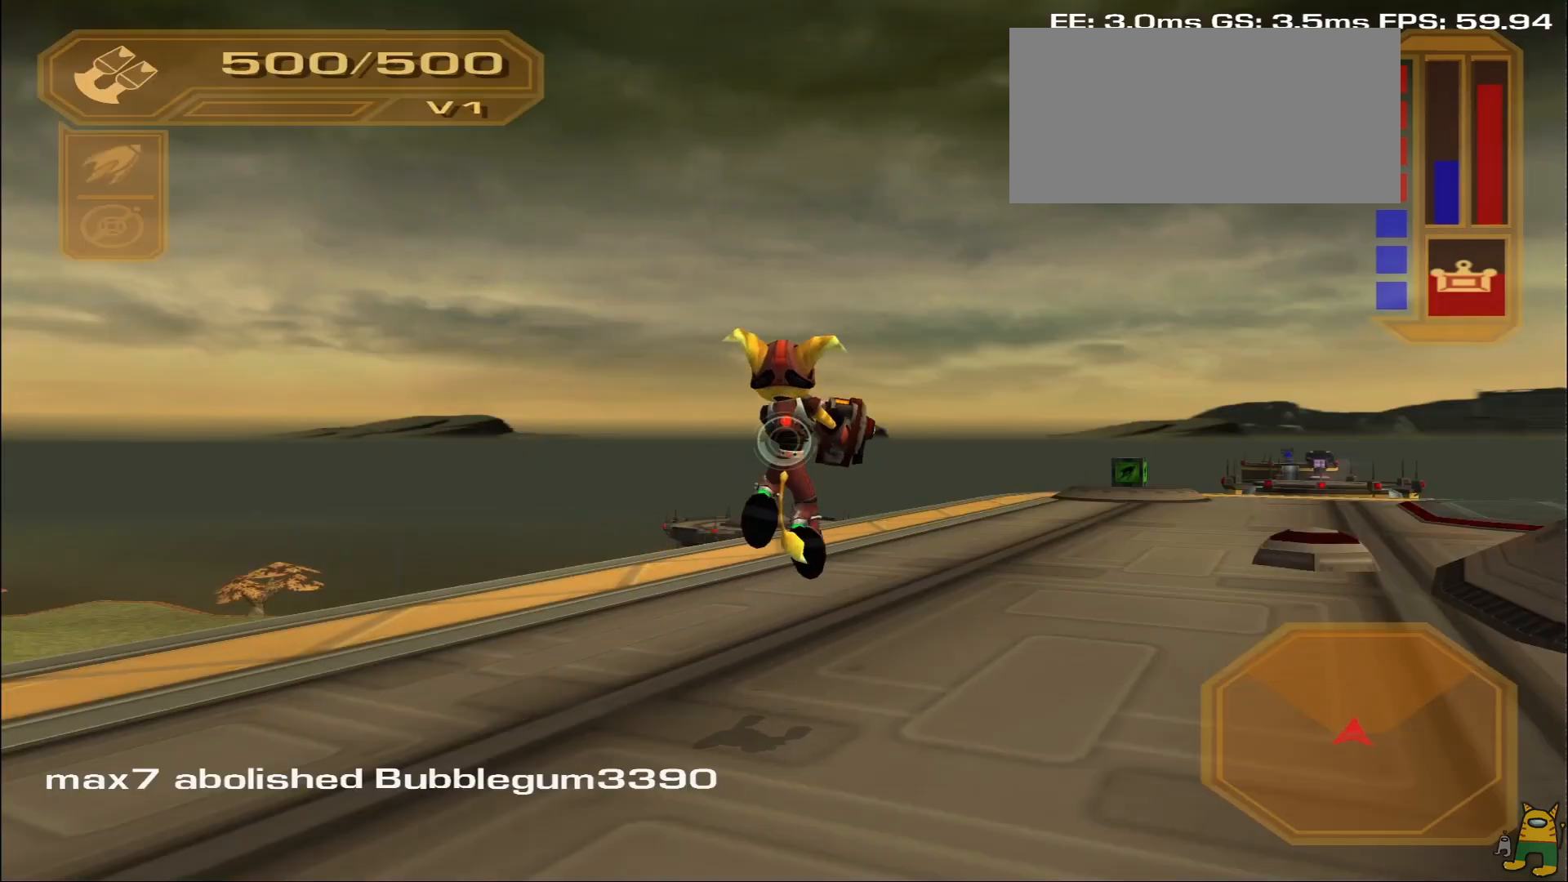
{"dt_ms": 500, "buttons": [], "left_stick": "down-right", "right_stick": "center", "events": [[150, "left_stick", "down-right"], [183, "right_stick", "center"], [300, "TRIANGLE", "down"], [350, "TRIANGLE", "up"]]}